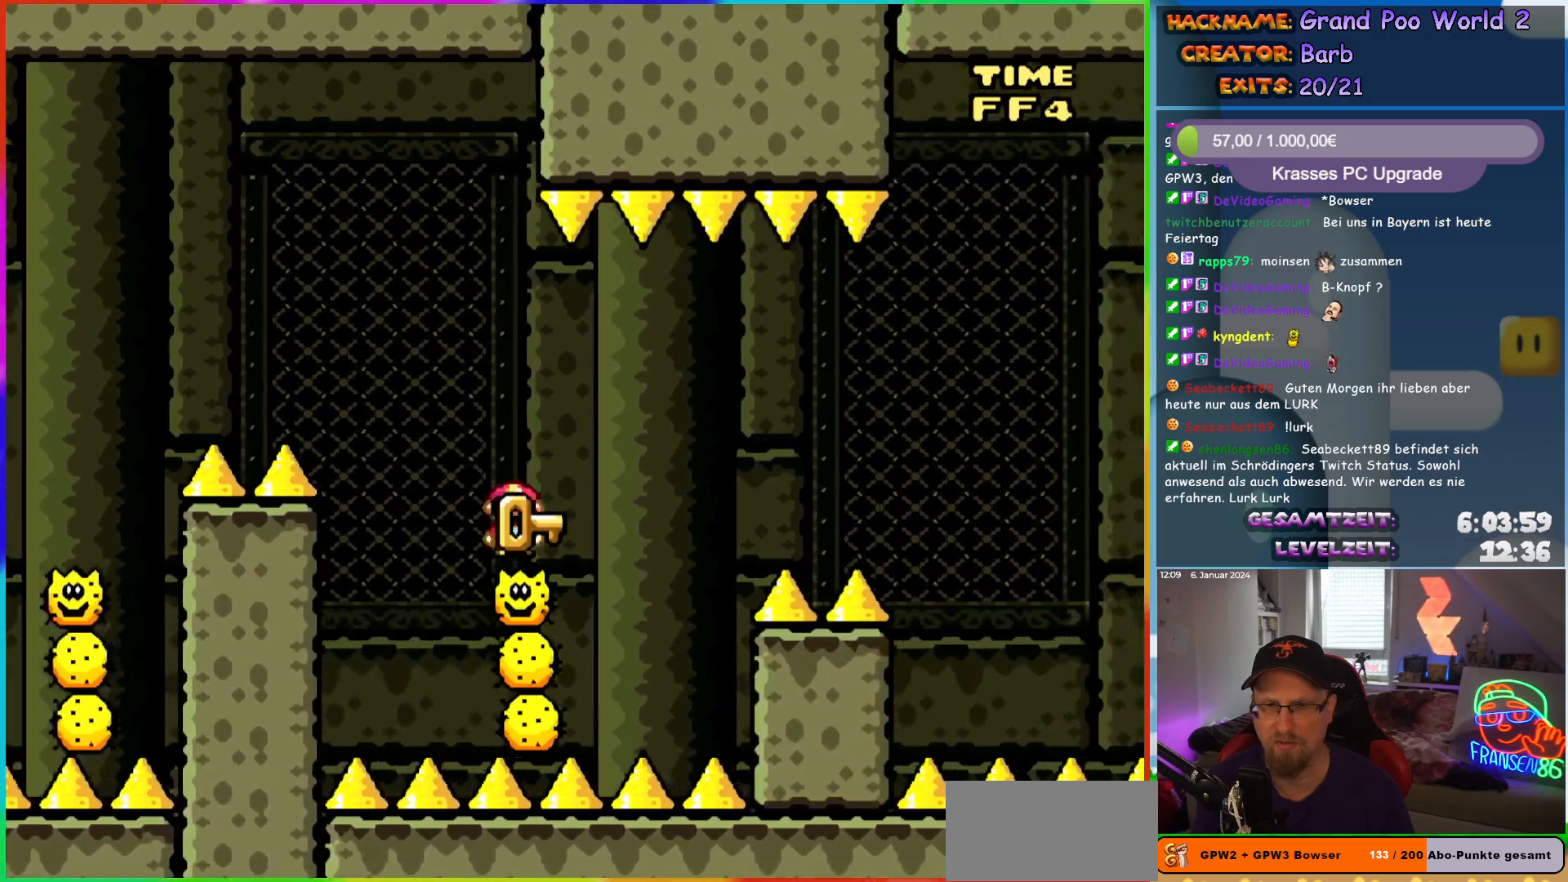
Gameplay with a controller (Nintendo layout); each line is a JSON object with the inputs held at the frame after it. "events" lists button and stick changes between this image and that frame as [ms after this image, input, new state], when the widget could be followed in between. Not read: L1 L3 R3.
{"buttons": ["X", "DPAD_RIGHT"], "events": [[300, "A", "down"], [450, "A", "up"]]}
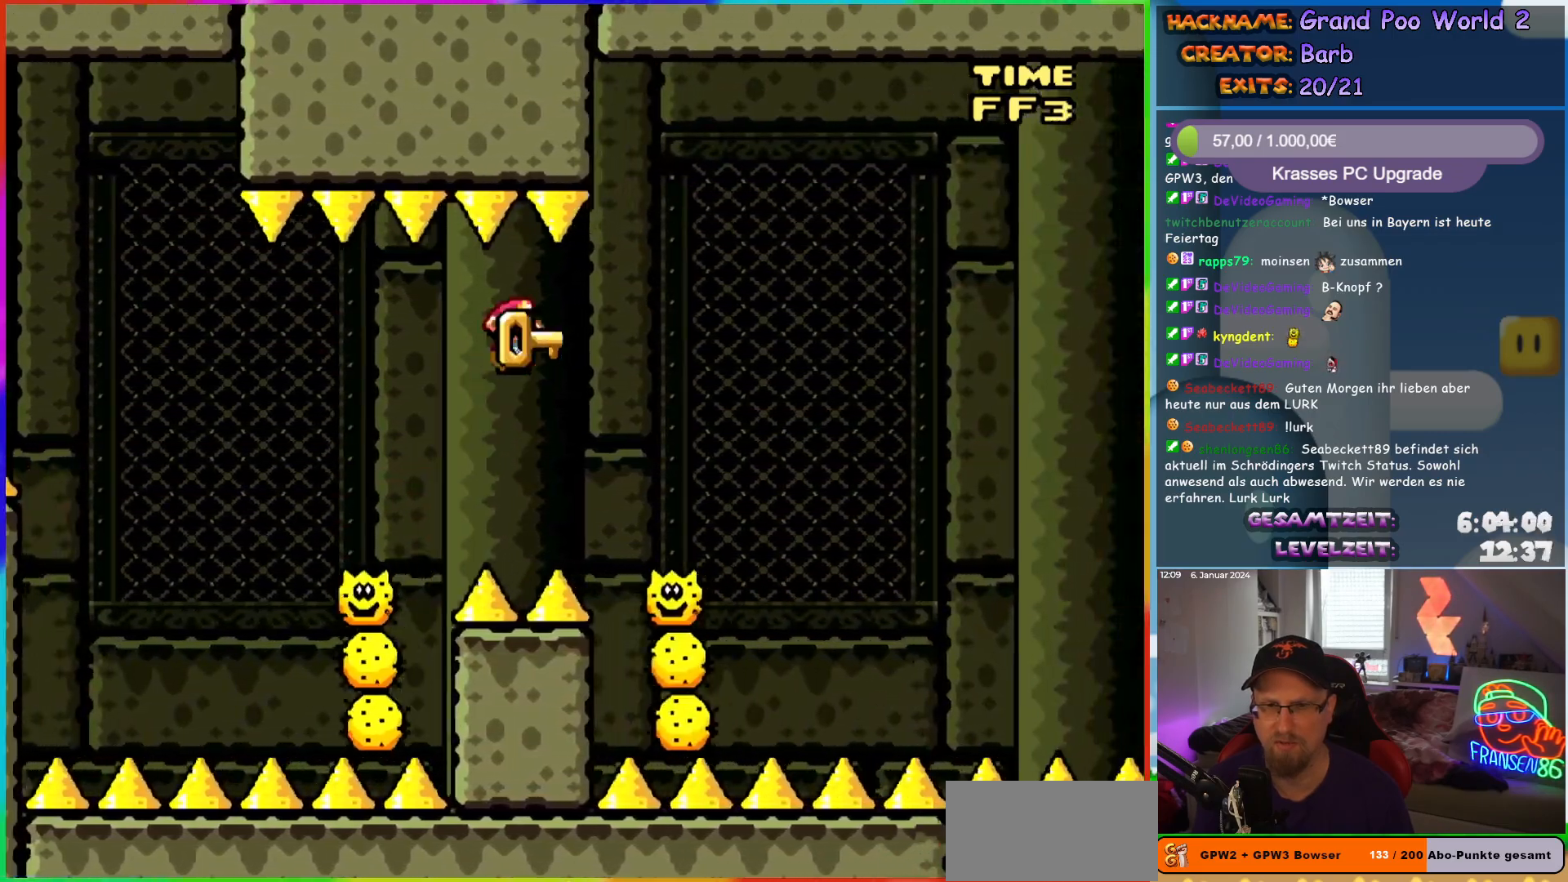
{"buttons": ["A", "X", "DPAD_RIGHT"], "events": [[67, "A", "down"], [250, "A", "up"], [417, "A", "down"]]}
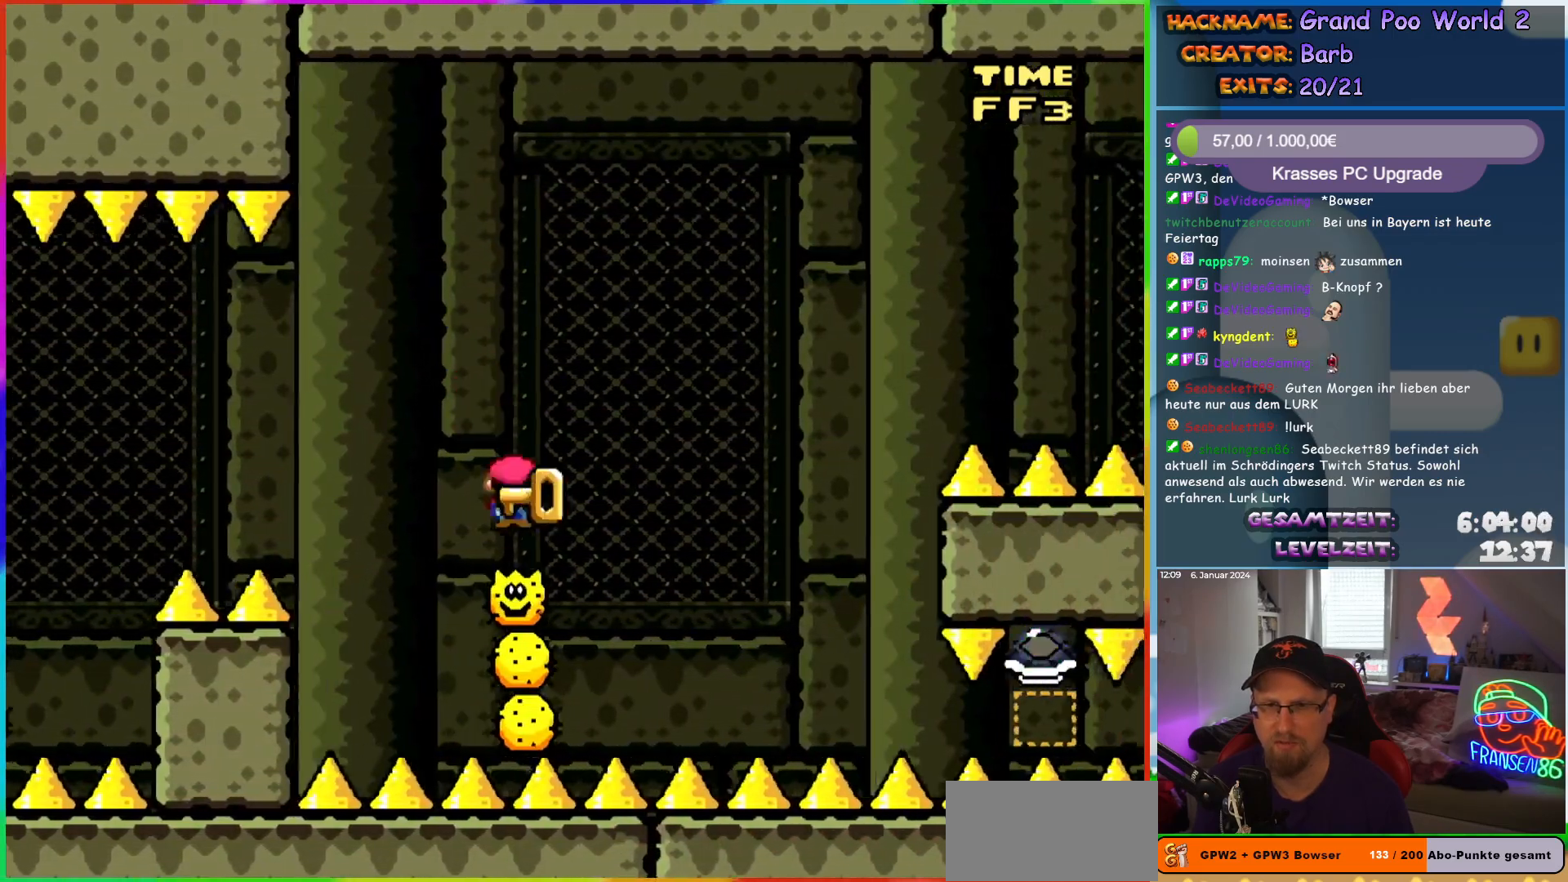
{"buttons": ["X", "DPAD_RIGHT"], "events": [[100, "A", "up"], [367, "DPAD_UP", "down"], [383, "DPAD_RIGHT", "up"], [400, "DPAD_LEFT", "down"], [400, "DPAD_UP", "up"], [450, "DPAD_UP", "down"], [467, "DPAD_LEFT", "up"], [467, "DPAD_UP", "up"], [483, "DPAD_RIGHT", "down"]]}
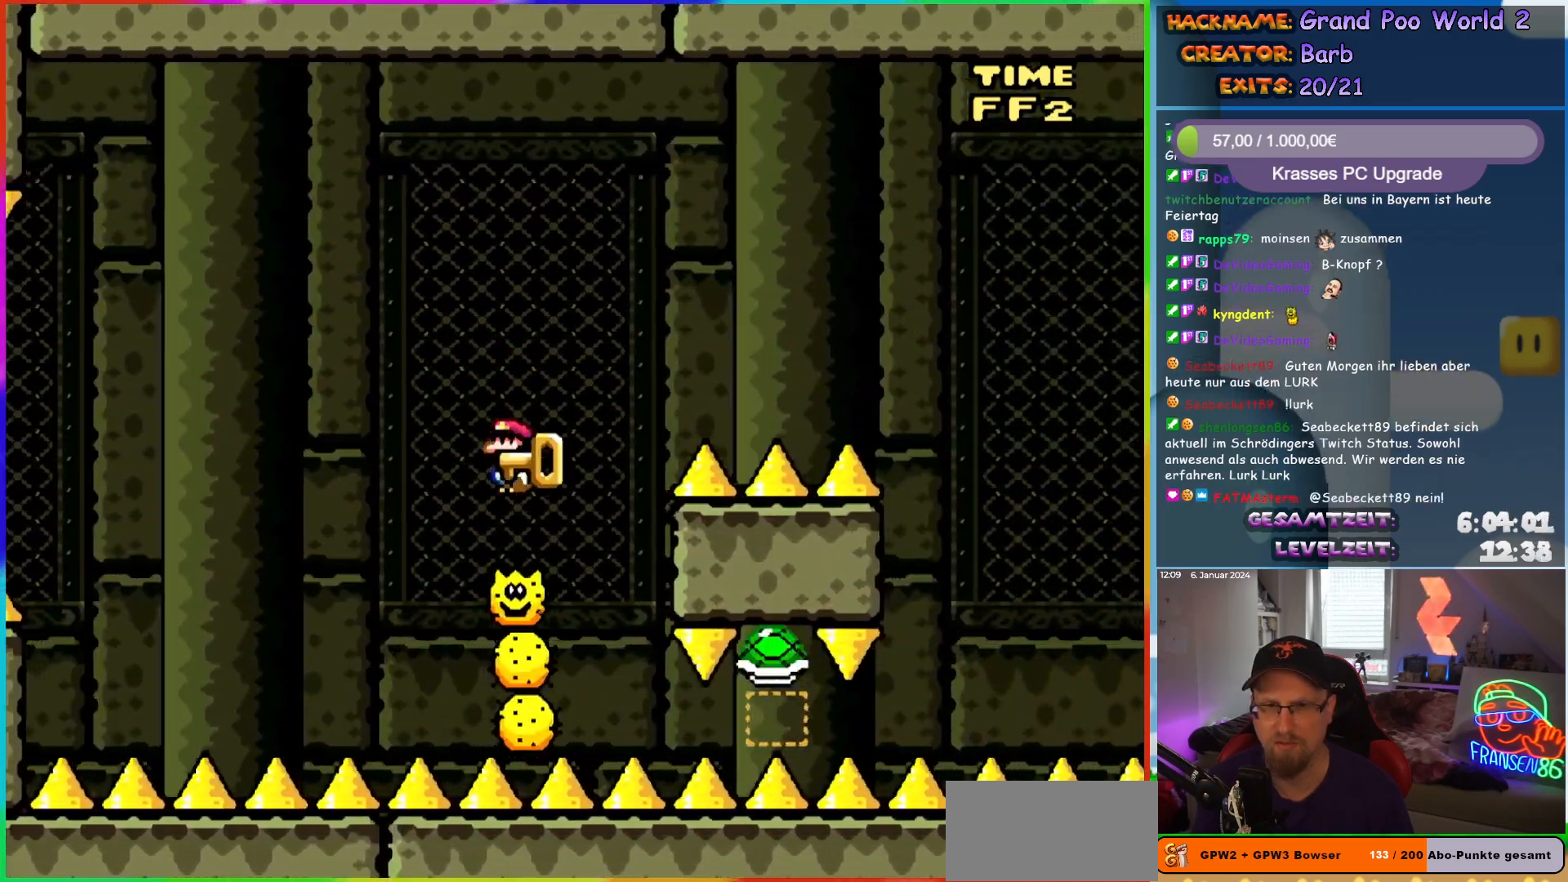
{"buttons": ["A", "X", "DPAD_RIGHT"], "events": [[50, "A", "down"]]}
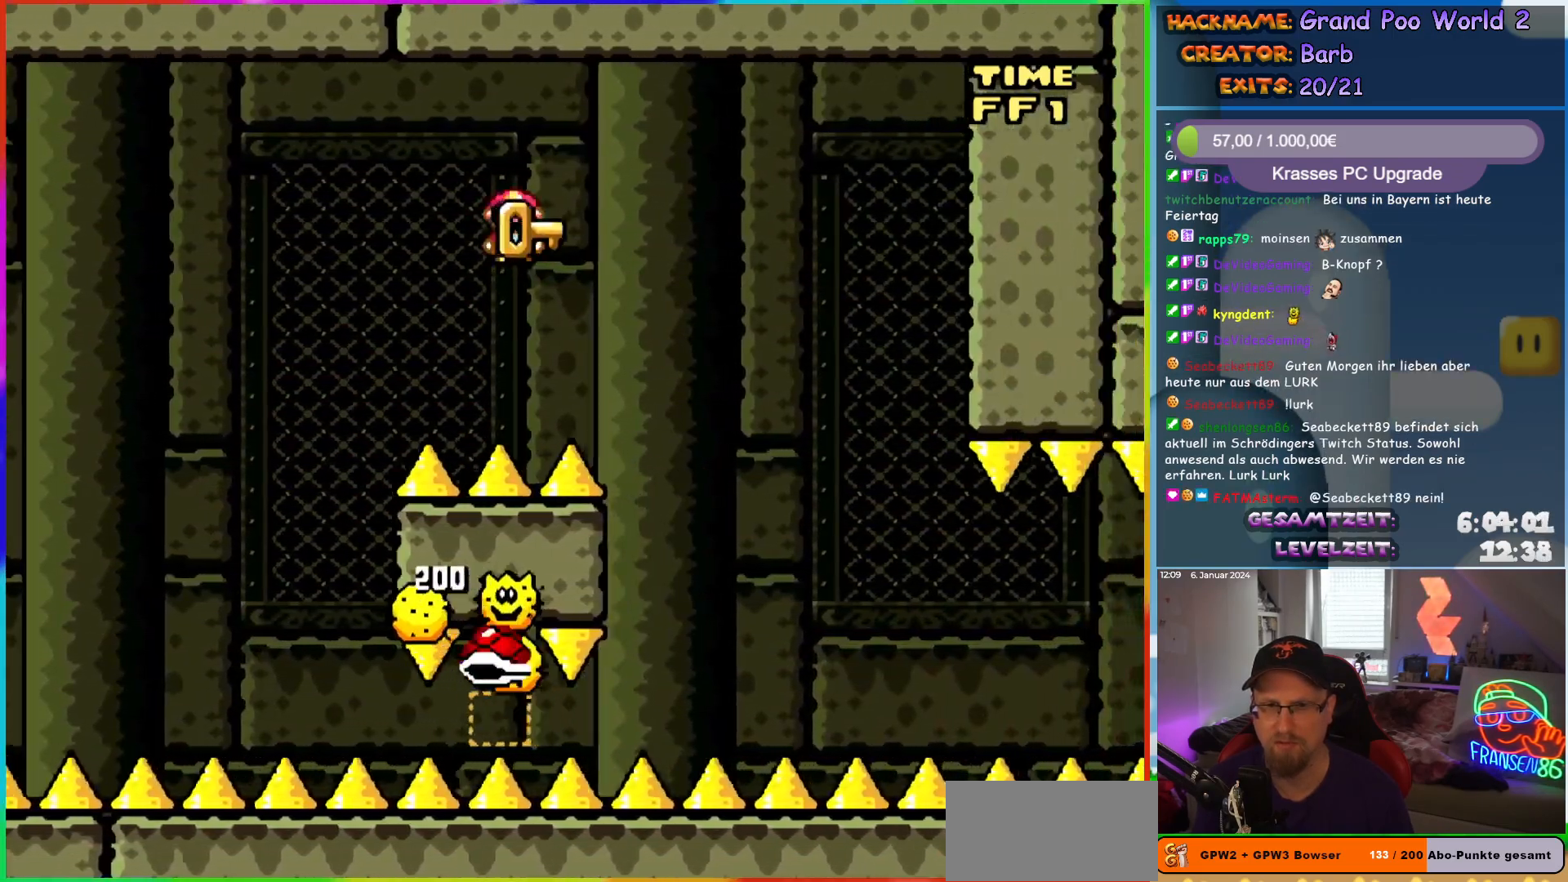
{"buttons": ["X", "DPAD_RIGHT"], "events": [[100, "A", "up"], [333, "DPAD_LEFT", "down"], [333, "DPAD_RIGHT", "up"], [367, "DPAD_UP", "down"], [400, "DPAD_LEFT", "up"], [400, "DPAD_RIGHT", "down"], [400, "DPAD_UP", "up"]]}
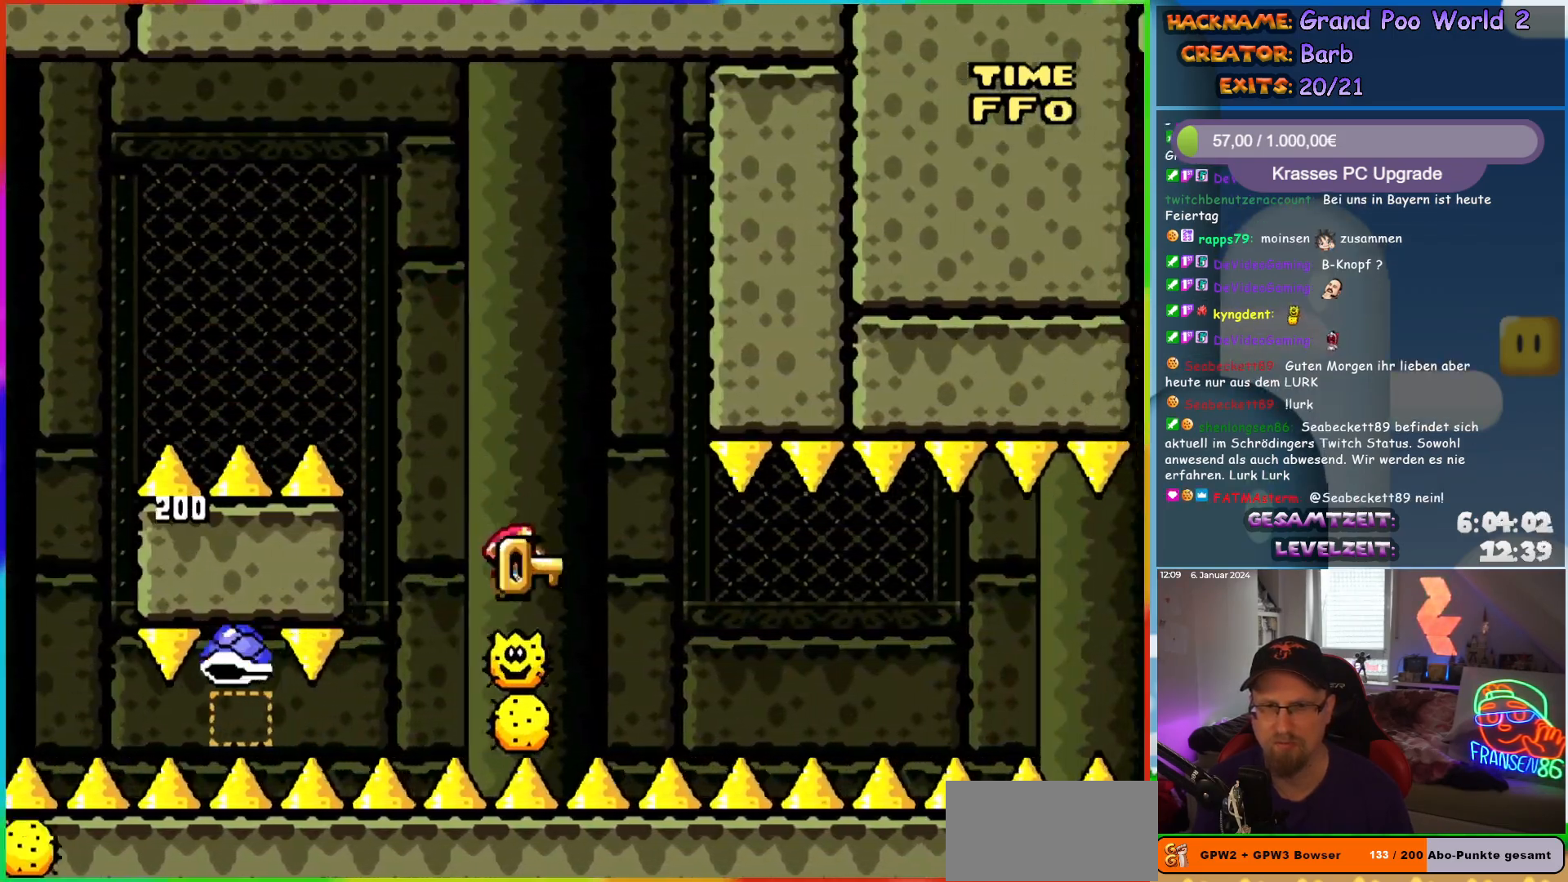
{"buttons": ["X"], "events": [[67, "DPAD_RIGHT", "up"], [317, "DPAD_RIGHT", "down"], [383, "DPAD_RIGHT", "up"]]}
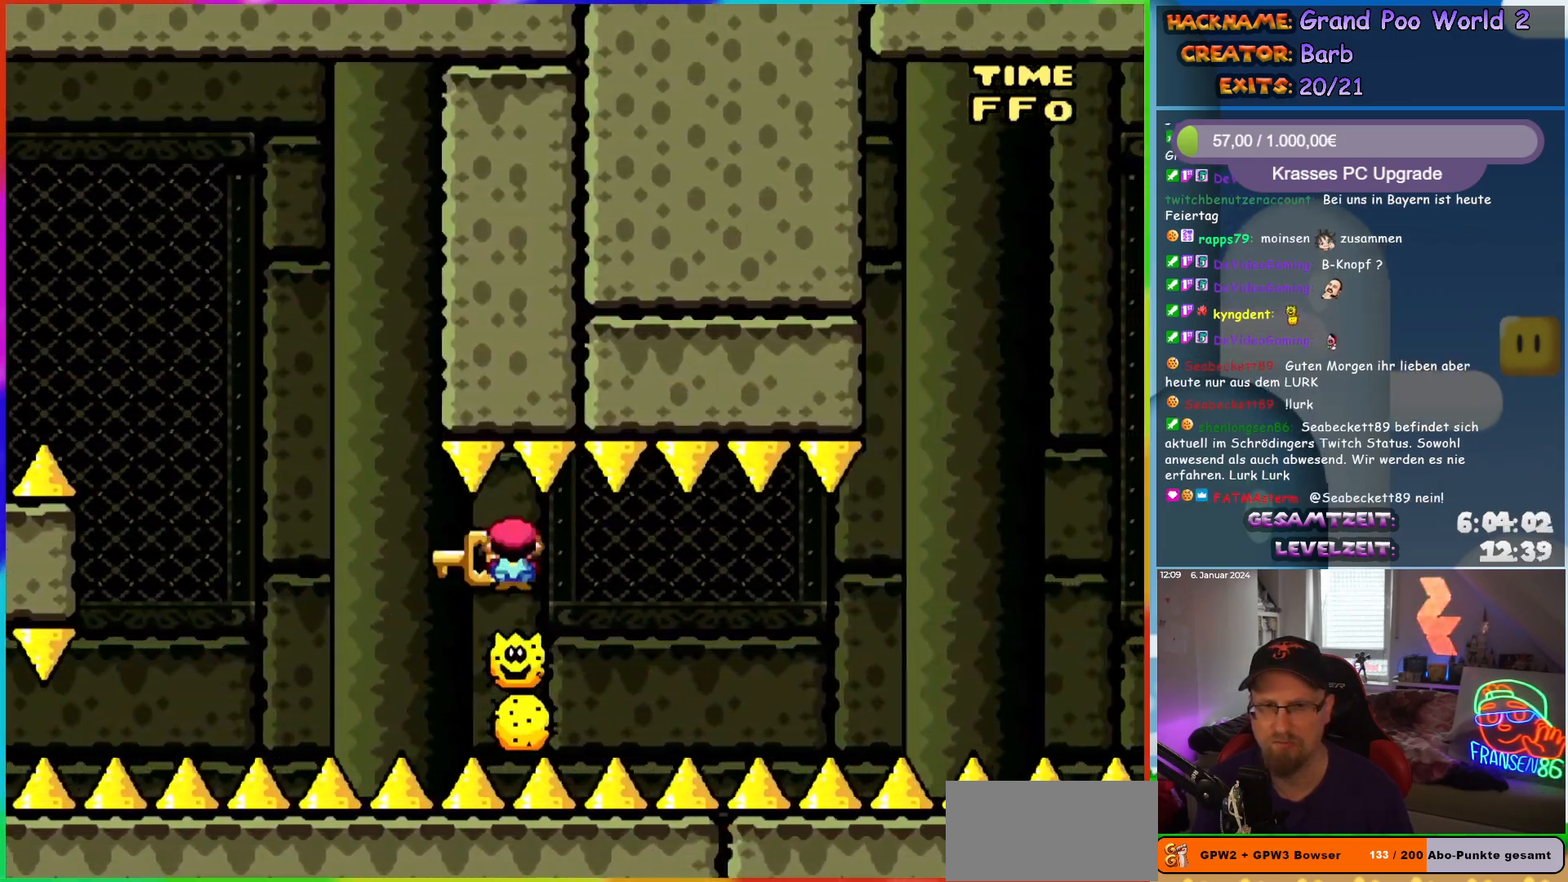
{"buttons": ["X"], "events": []}
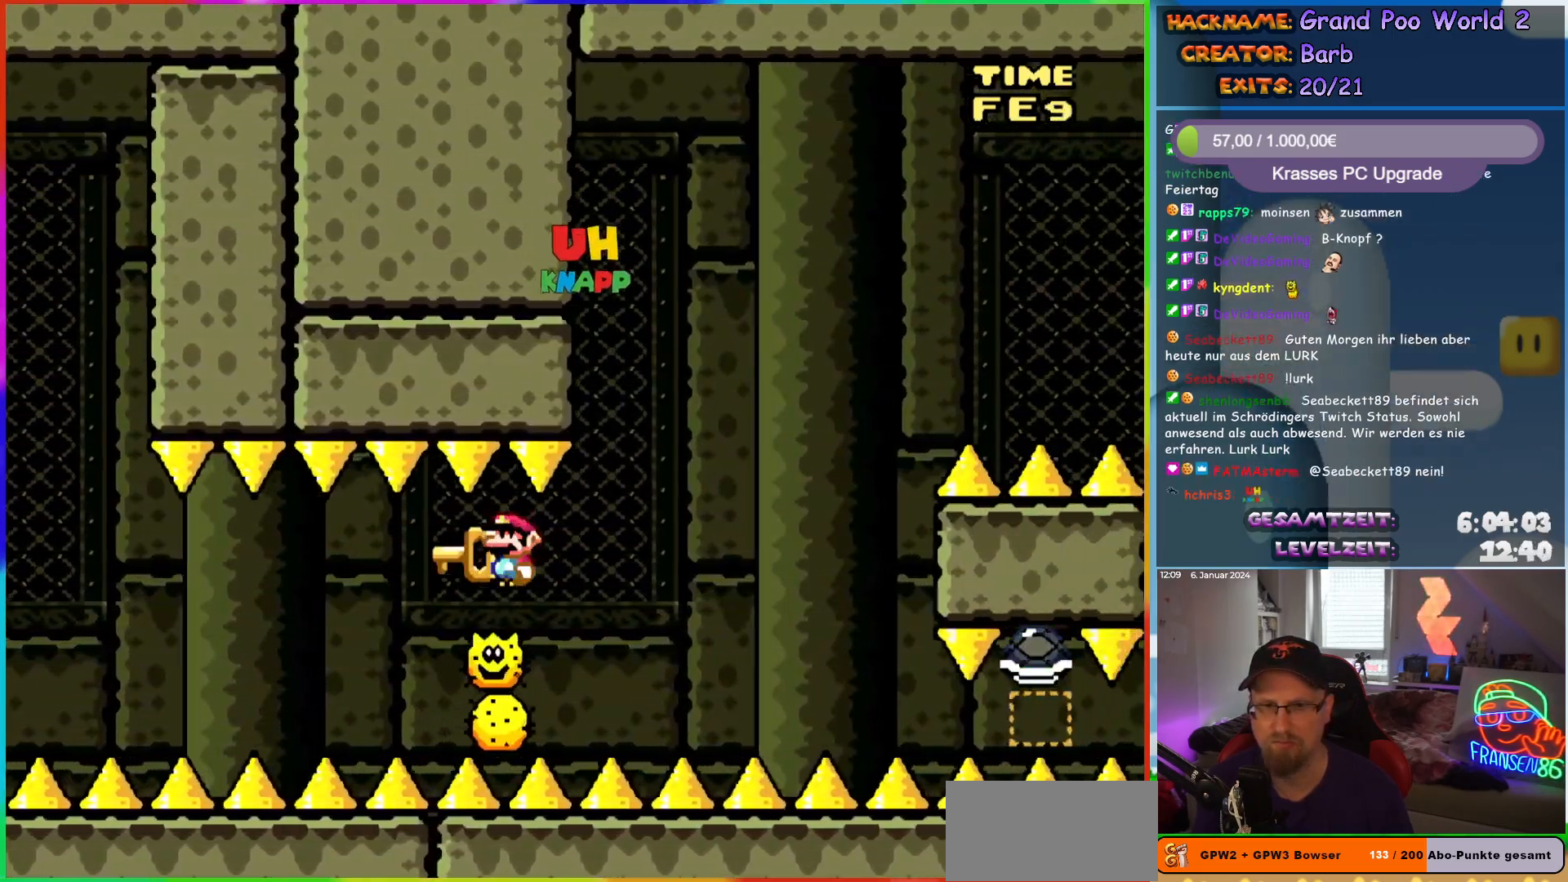
{"buttons": ["A", "X", "DPAD_RIGHT"], "events": [[333, "DPAD_LEFT", "down"], [383, "A", "down"], [400, "DPAD_LEFT", "up"], [400, "DPAD_UP", "down"], [417, "DPAD_RIGHT", "down"], [417, "DPAD_UP", "up"]]}
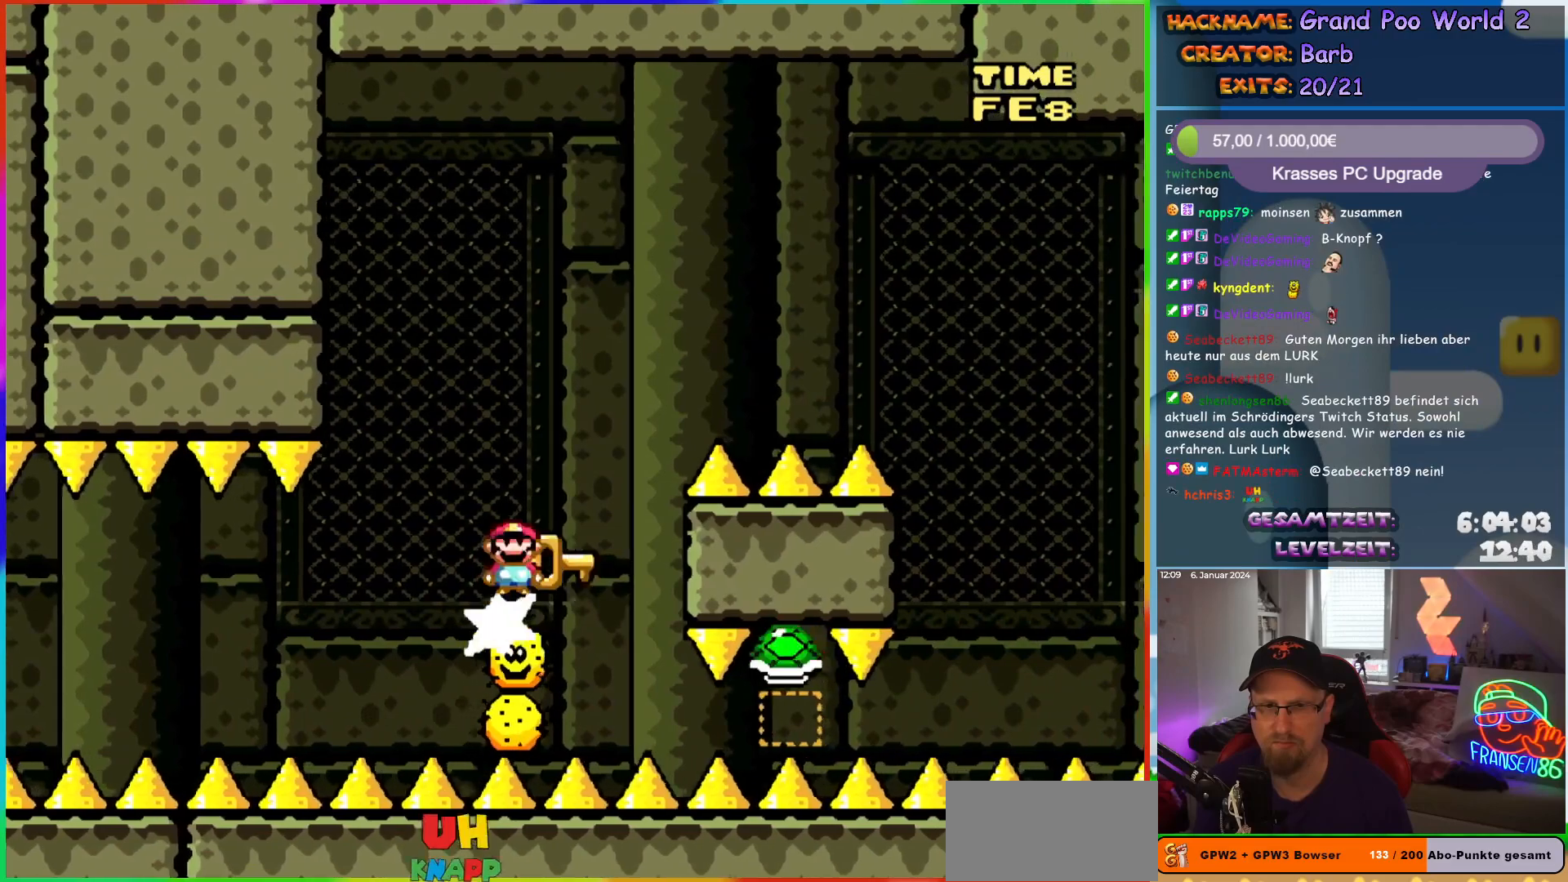
{"buttons": ["A", "X", "DPAD_RIGHT"], "events": []}
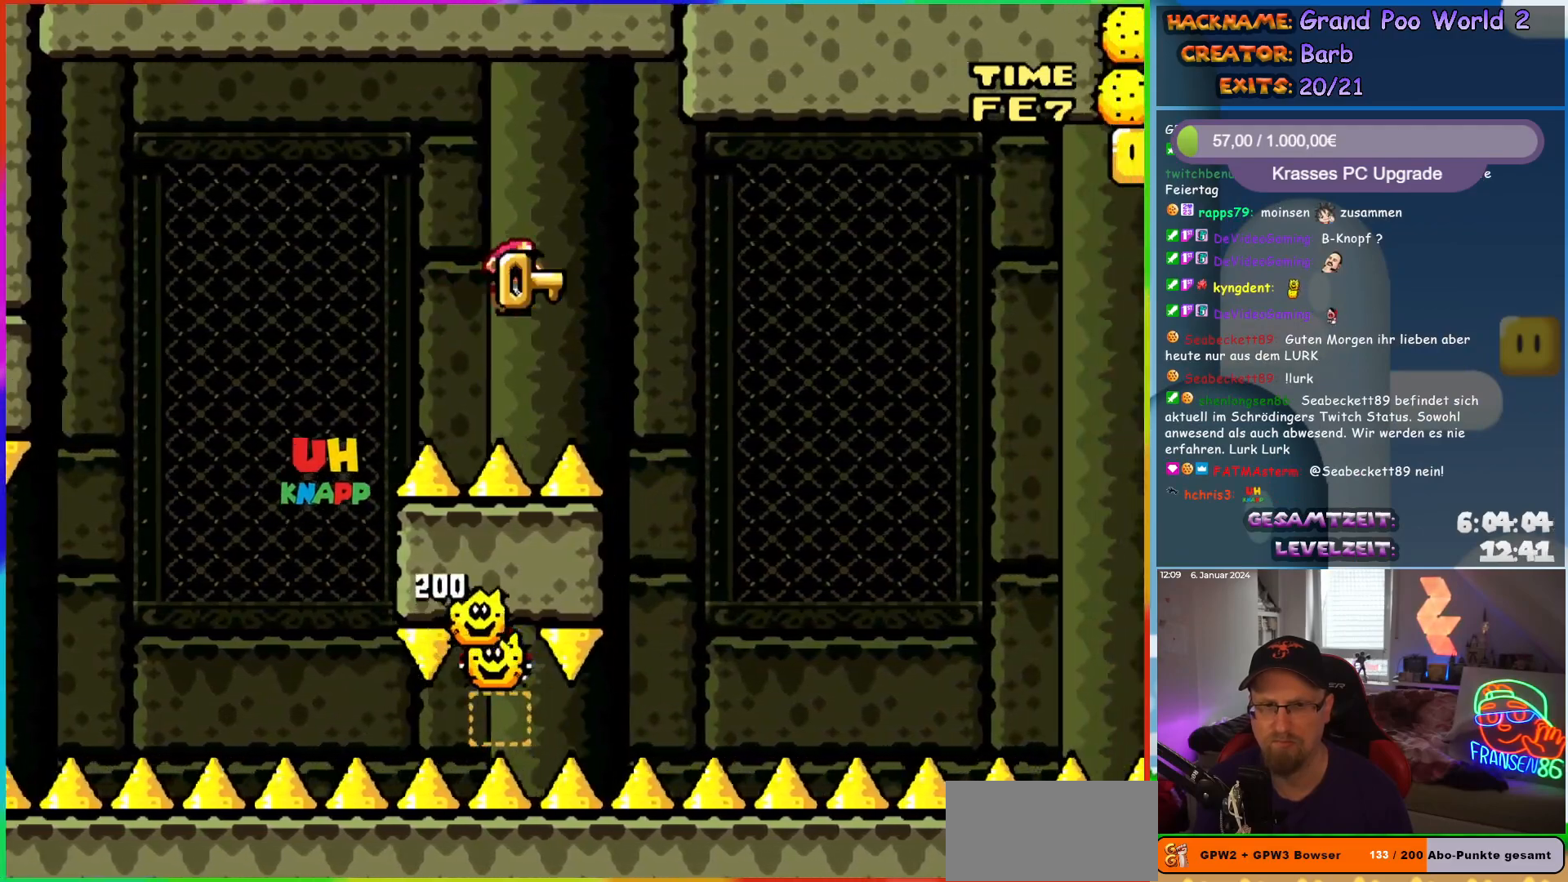
{"buttons": ["X", "DPAD_UP"], "events": [[267, "A", "up"], [317, "DPAD_LEFT", "down"], [317, "DPAD_RIGHT", "up"], [317, "DPAD_UP", "down"], [367, "DPAD_LEFT", "up"], [383, "DPAD_RIGHT", "down"], [383, "DPAD_UP", "up"], [483, "DPAD_RIGHT", "up"], [483, "DPAD_UP", "down"]]}
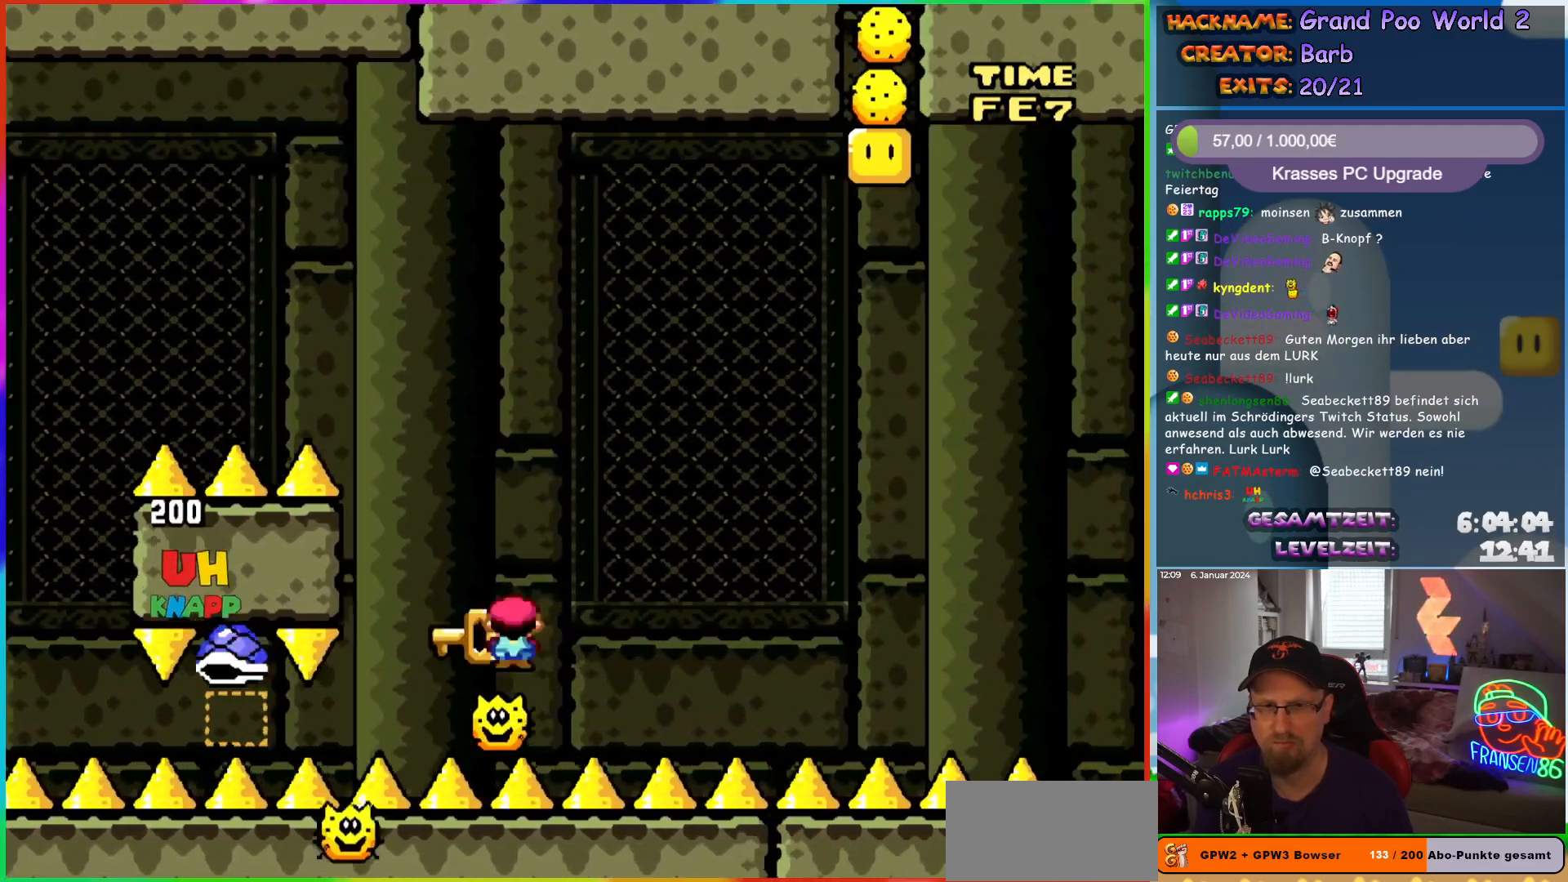
{"buttons": ["X", "DPAD_RIGHT"], "events": [[50, "DPAD_UP", "up"], [117, "DPAD_RIGHT", "down"], [300, "DPAD_RIGHT", "up"], [400, "DPAD_LEFT", "down"], [450, "DPAD_LEFT", "up"], [450, "DPAD_UP", "down"], [467, "DPAD_RIGHT", "down"], [467, "DPAD_UP", "up"]]}
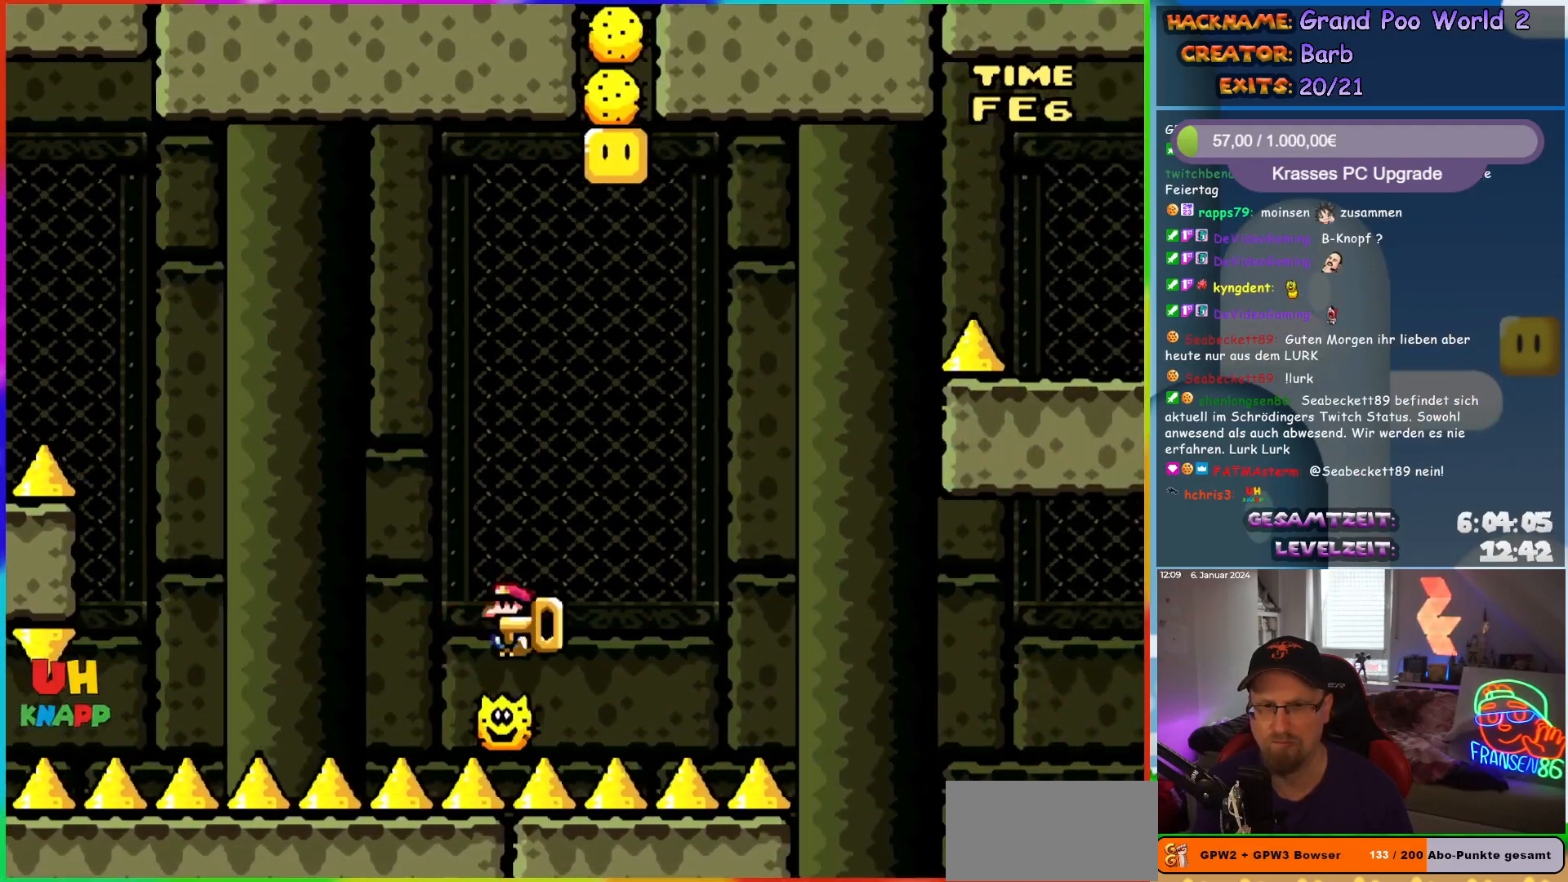
{"buttons": ["A", "X", "DPAD_UP", "DPAD_RIGHT"], "events": [[50, "A", "down"], [50, "DPAD_UP", "down"], [117, "DPAD_RIGHT", "up"], [133, "DPAD_LEFT", "down"], [333, "DPAD_LEFT", "up"], [333, "DPAD_RIGHT", "down"], [400, "X", "up"], [467, "X", "down"]]}
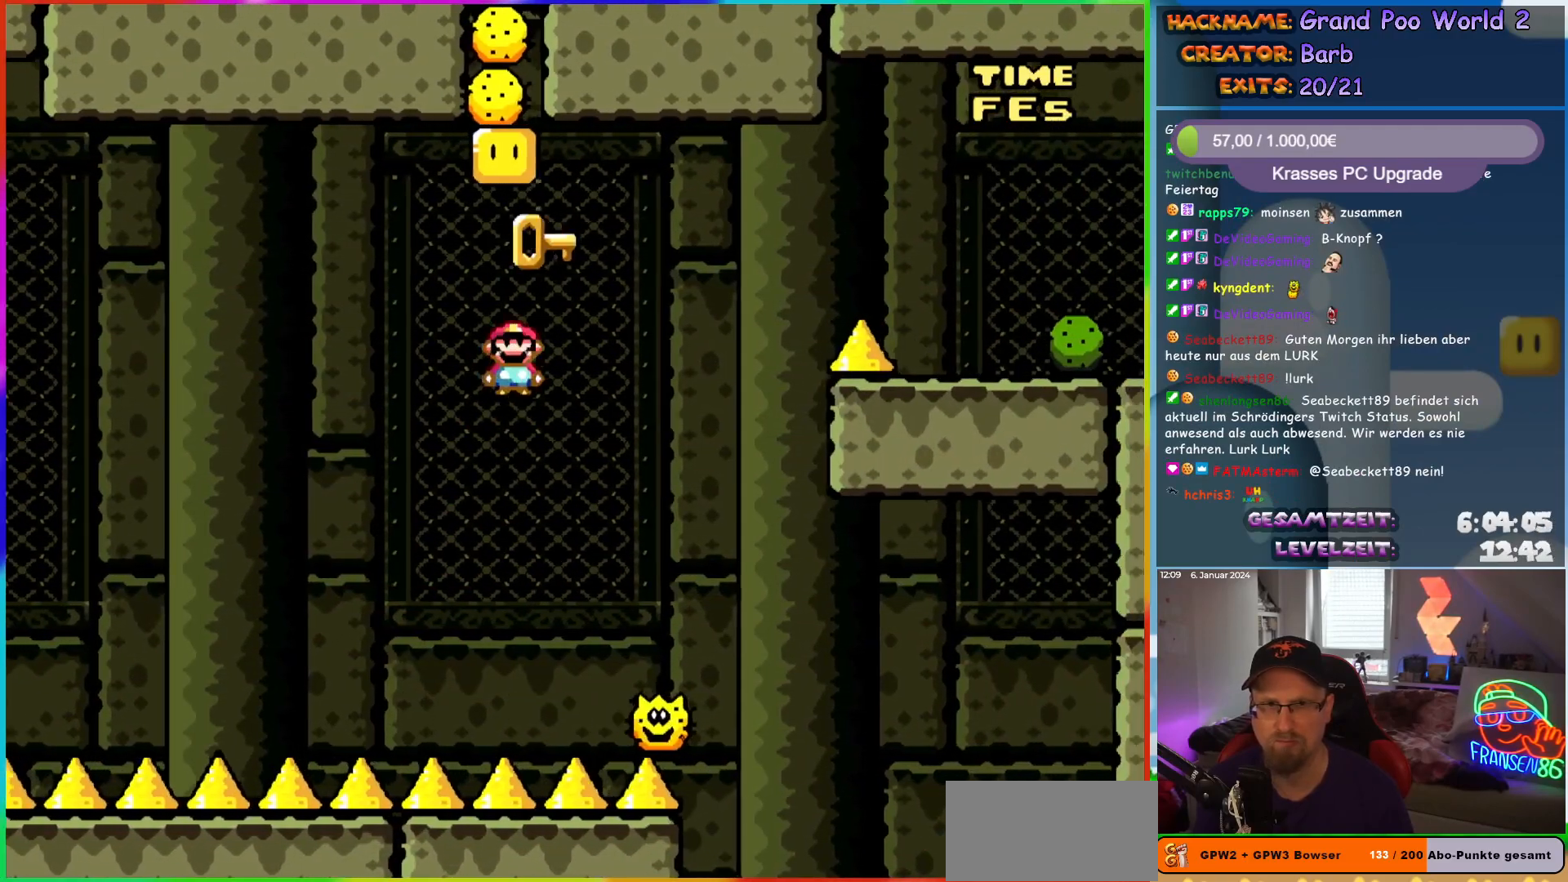
{"buttons": ["A", "X", "DPAD_RIGHT"], "events": [[167, "DPAD_RIGHT", "up"], [200, "DPAD_LEFT", "down"], [383, "DPAD_LEFT", "up"], [417, "DPAD_RIGHT", "down"], [417, "DPAD_UP", "up"]]}
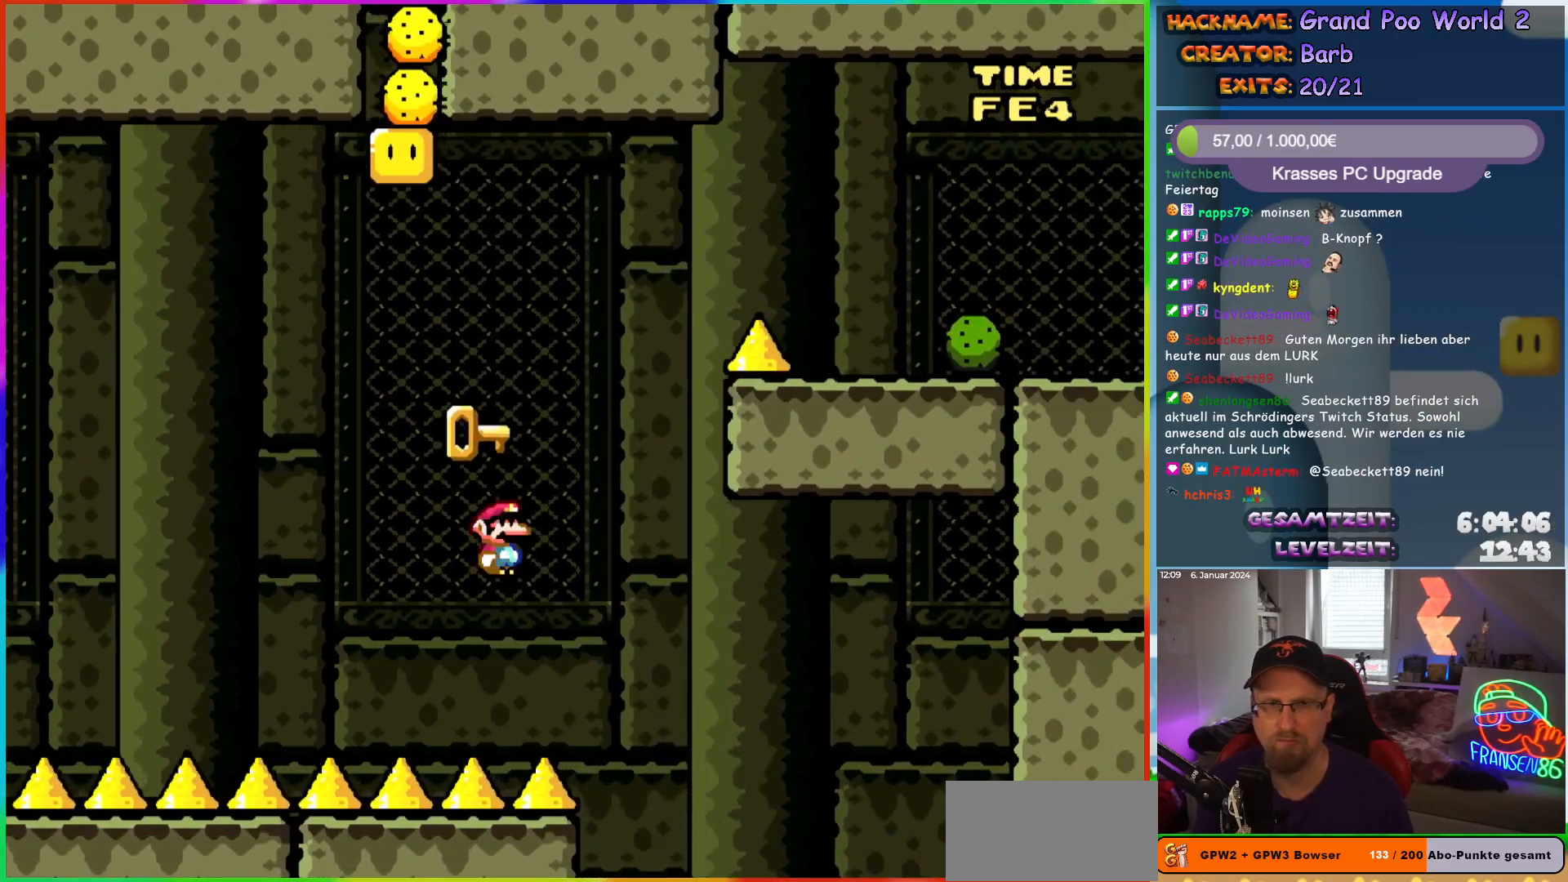
{"buttons": [], "events": [[50, "DPAD_RIGHT", "up"], [67, "A", "up"], [67, "X", "up"]]}
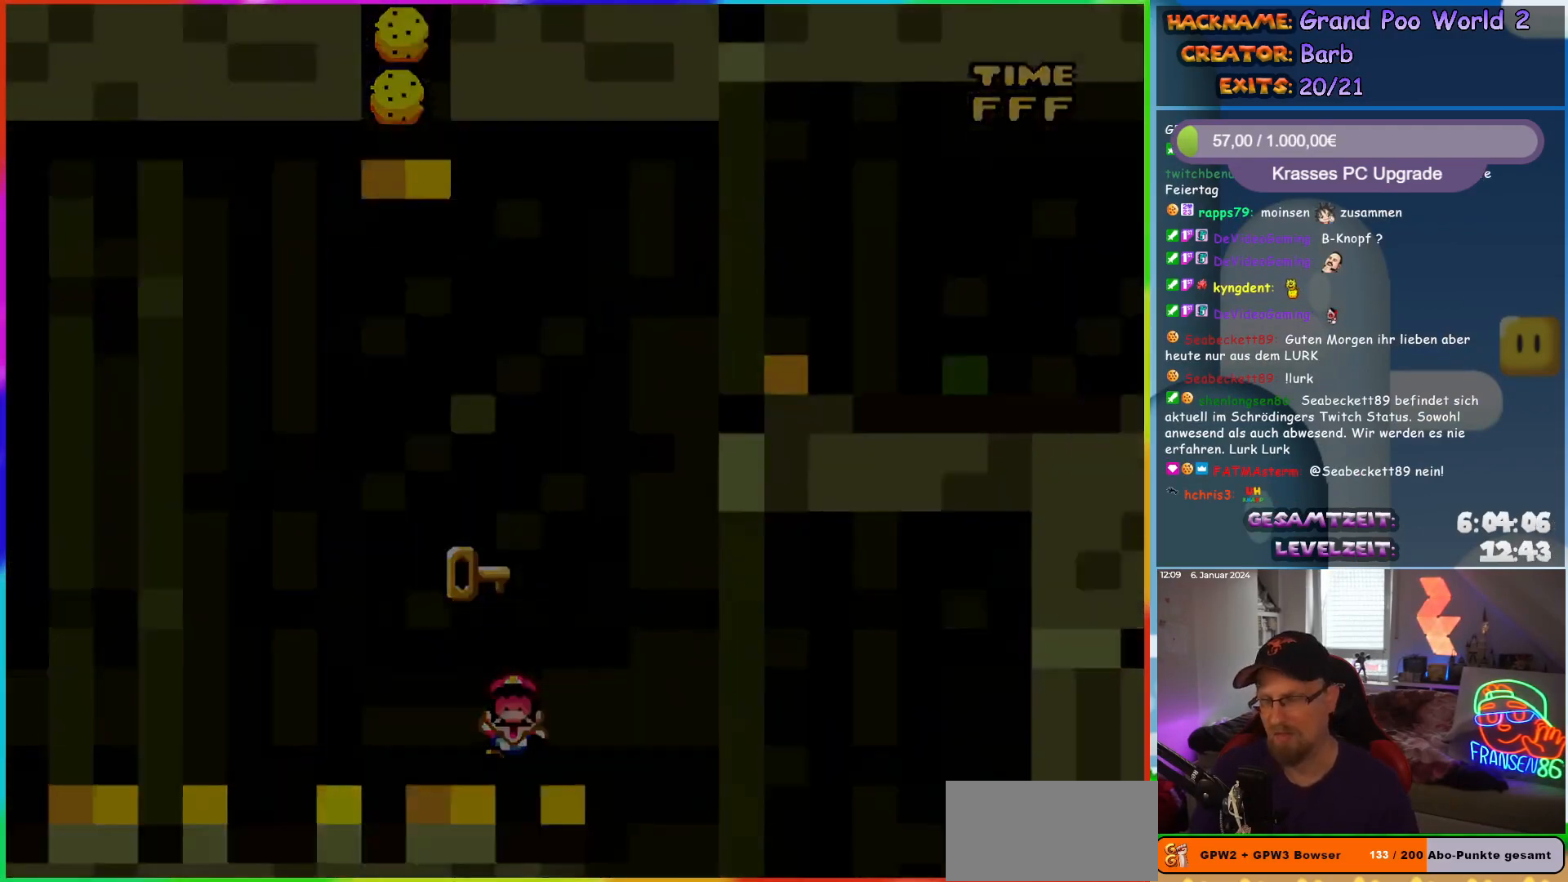
{"buttons": [], "events": []}
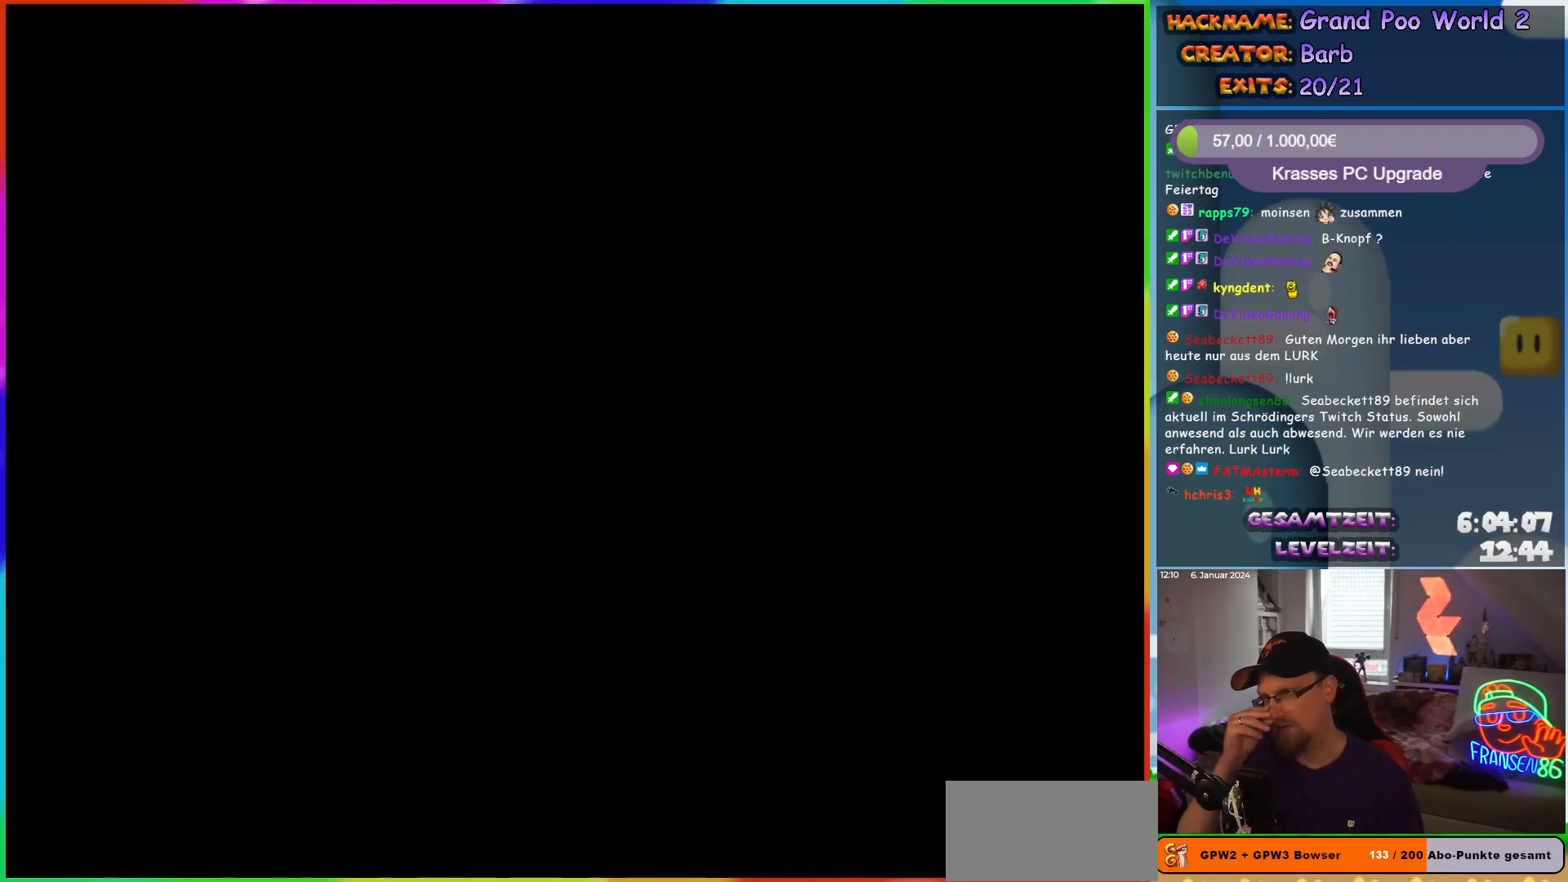
{"buttons": [], "events": []}
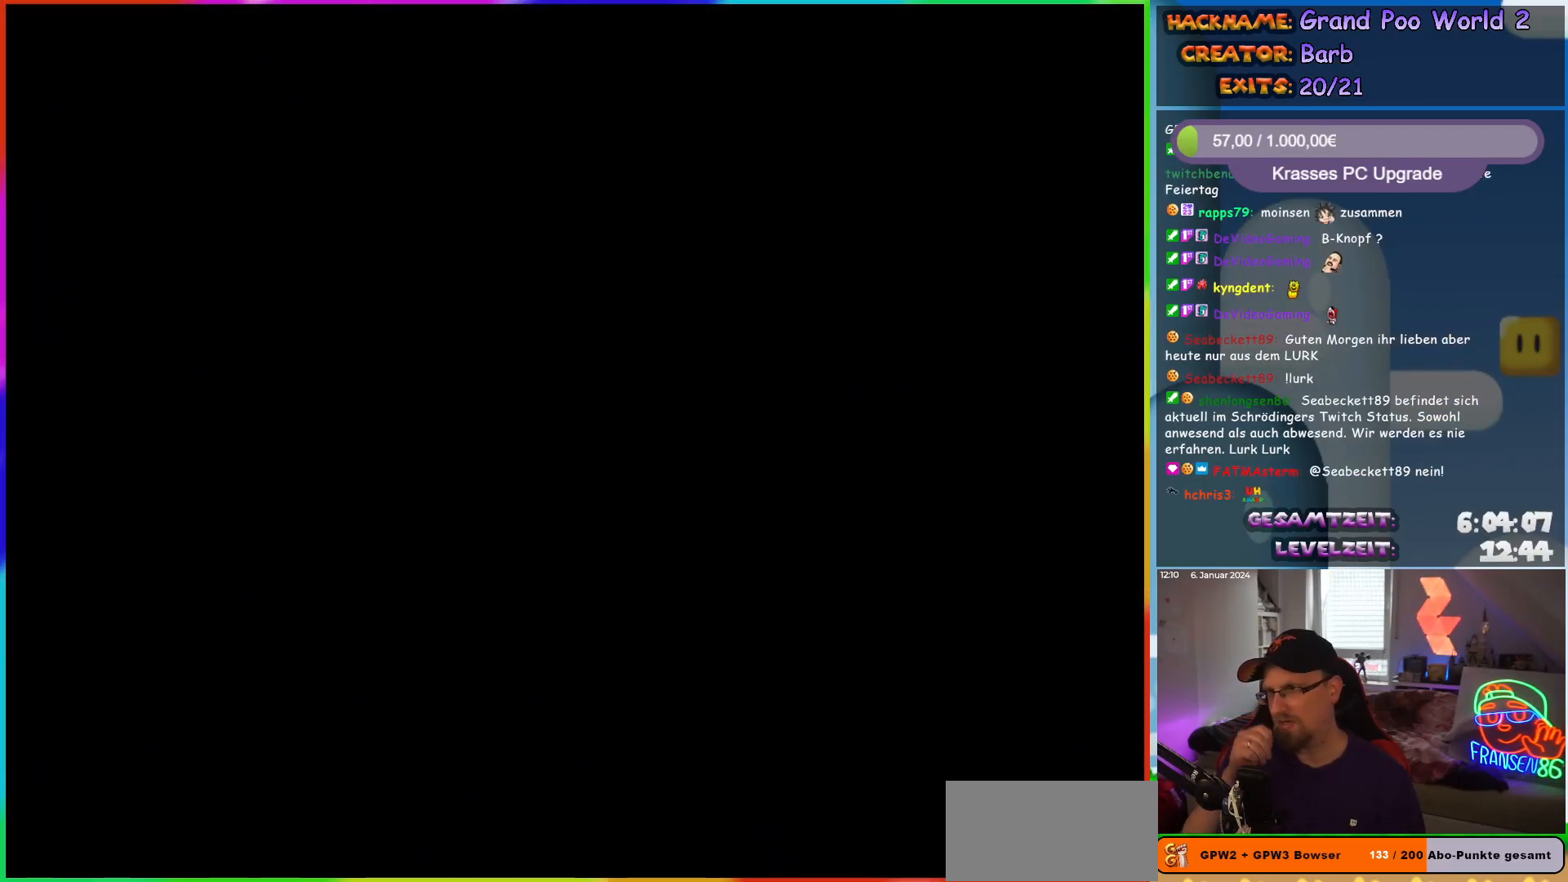
{"buttons": [], "events": []}
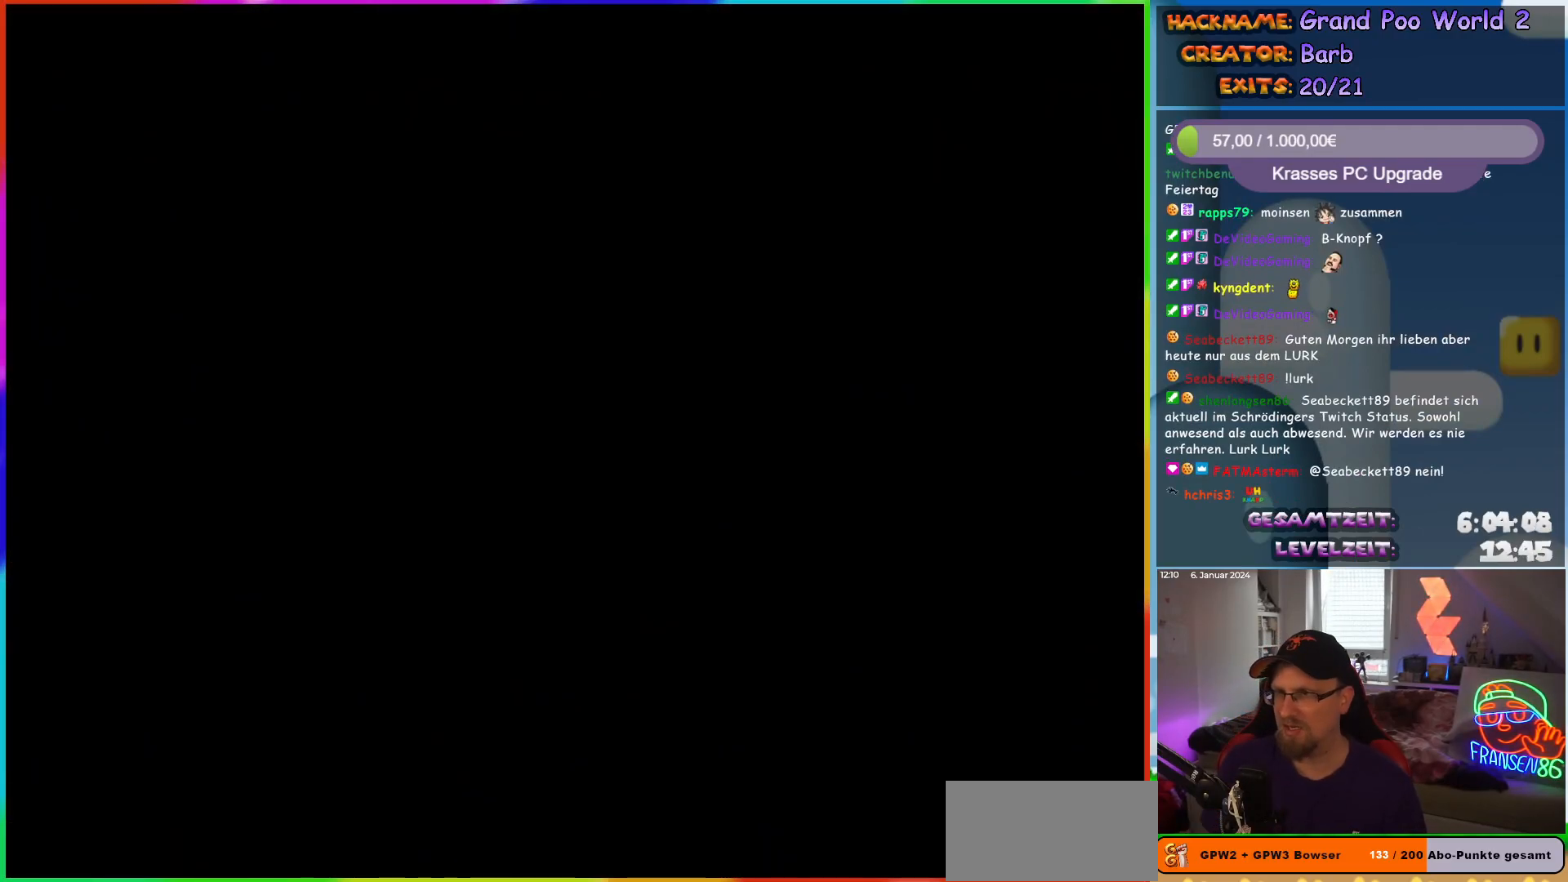
{"buttons": ["X", "DPAD_RIGHT"], "events": [[150, "DPAD_RIGHT", "down"], [217, "X", "down"]]}
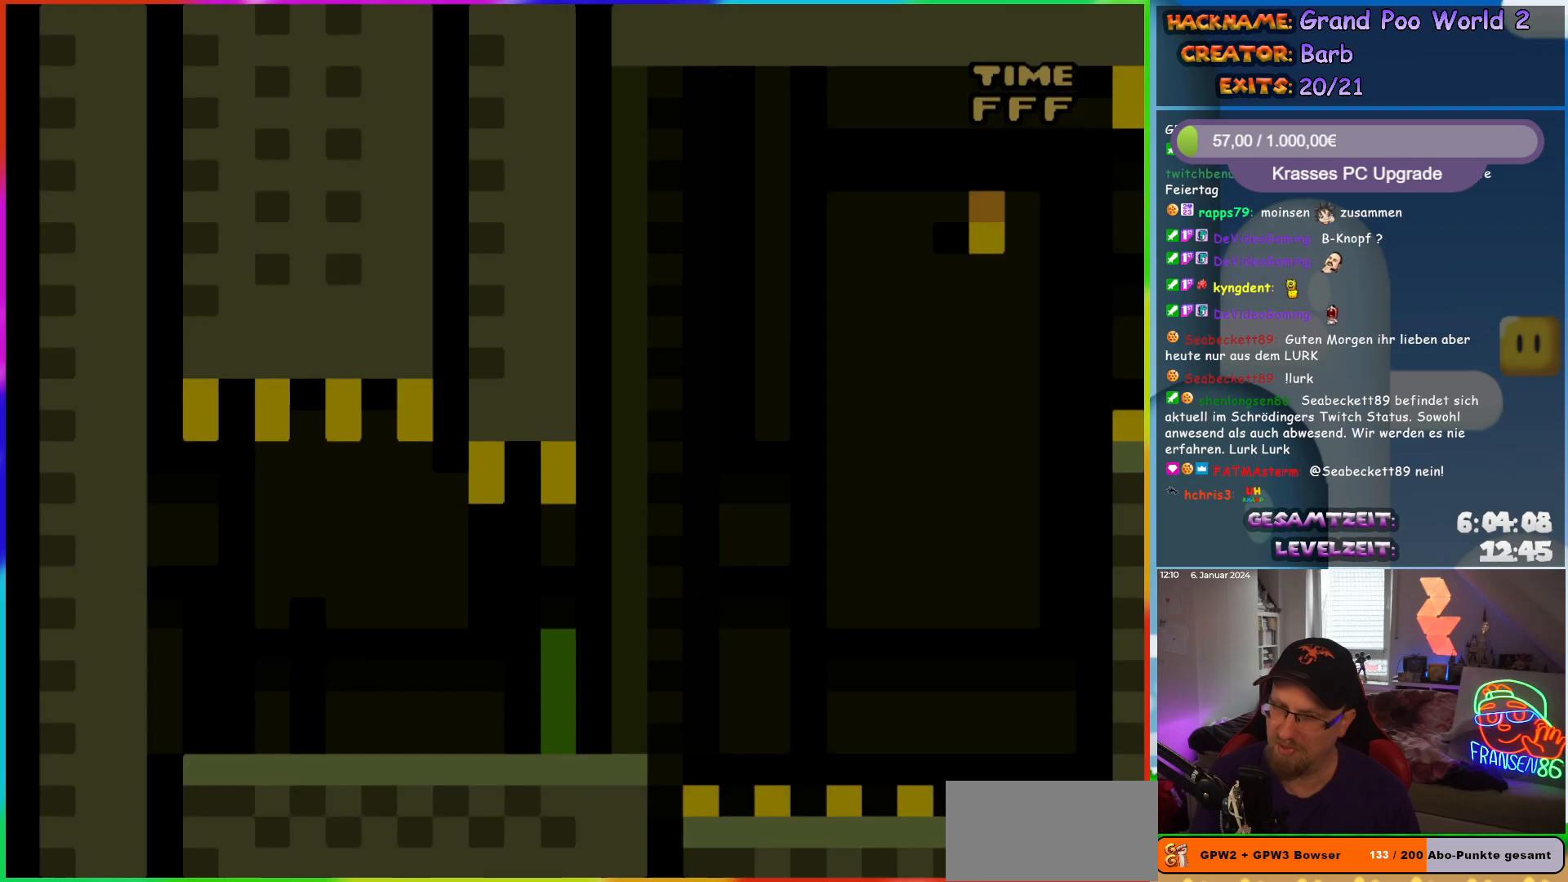
{"buttons": ["X"], "events": [[50, "DPAD_RIGHT", "up"]]}
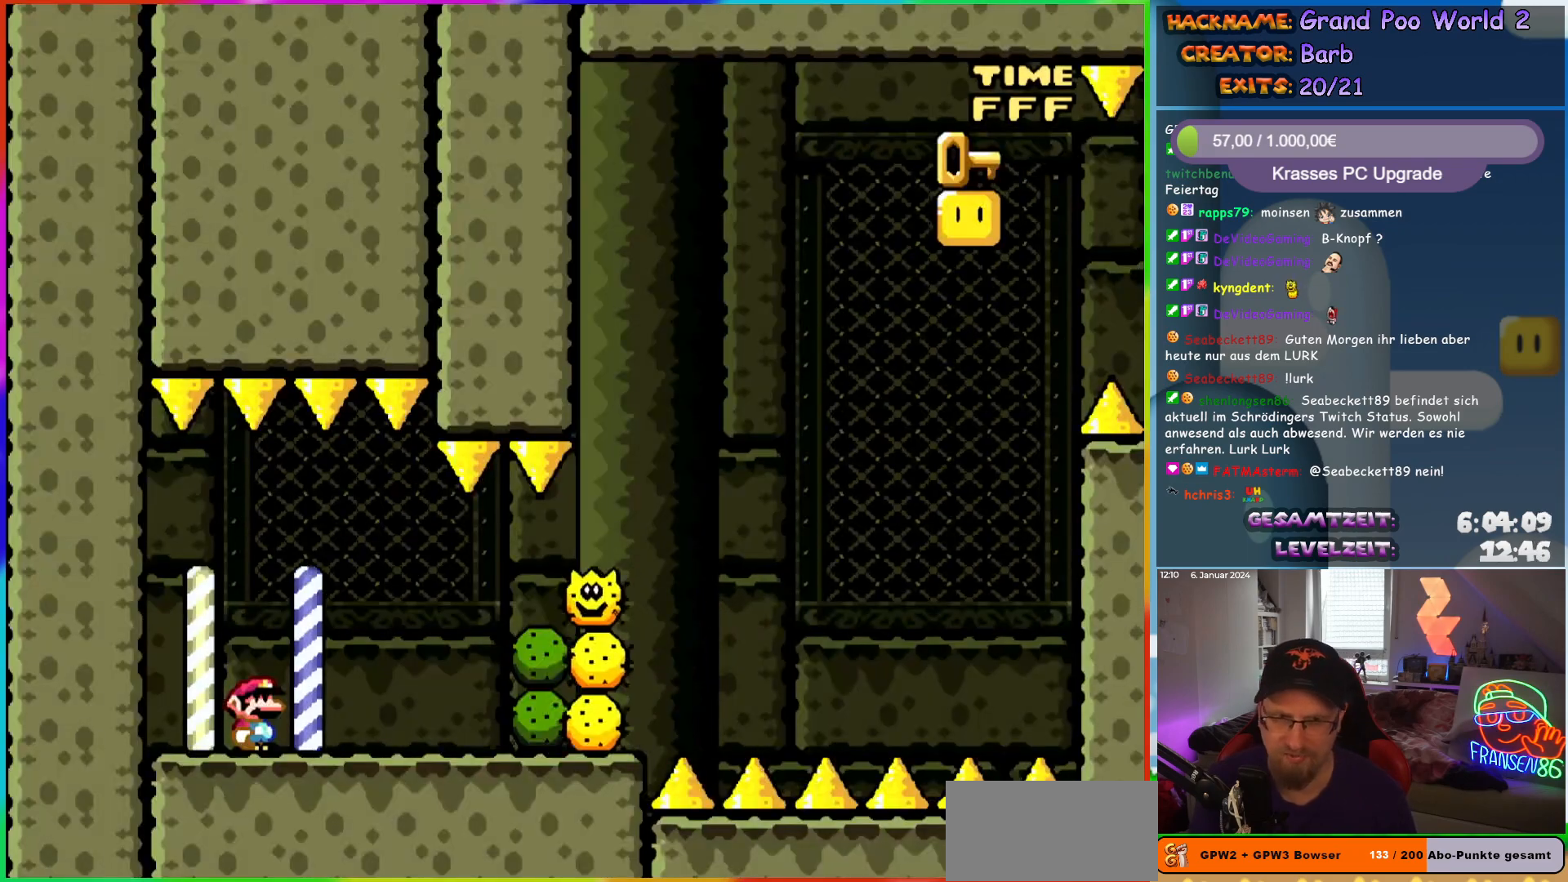
{"buttons": ["A", "X", "DPAD_RIGHT"], "events": [[117, "A", "down"], [283, "DPAD_RIGHT", "down"]]}
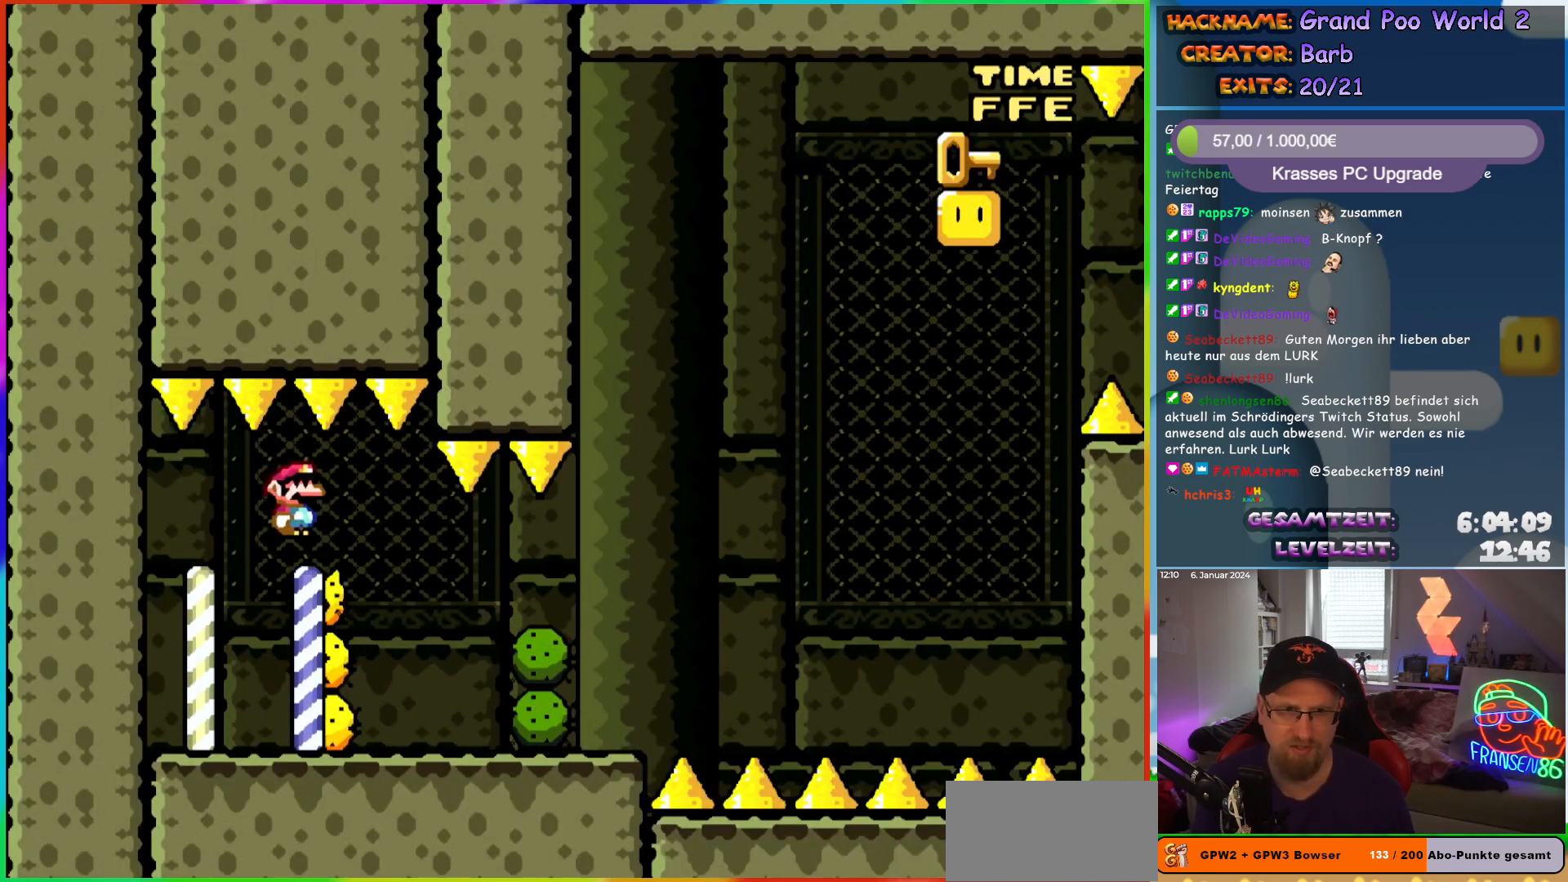
{"buttons": ["X", "DPAD_RIGHT"], "events": [[17, "DPAD_RIGHT", "up"], [100, "A", "up"], [450, "DPAD_RIGHT", "down"]]}
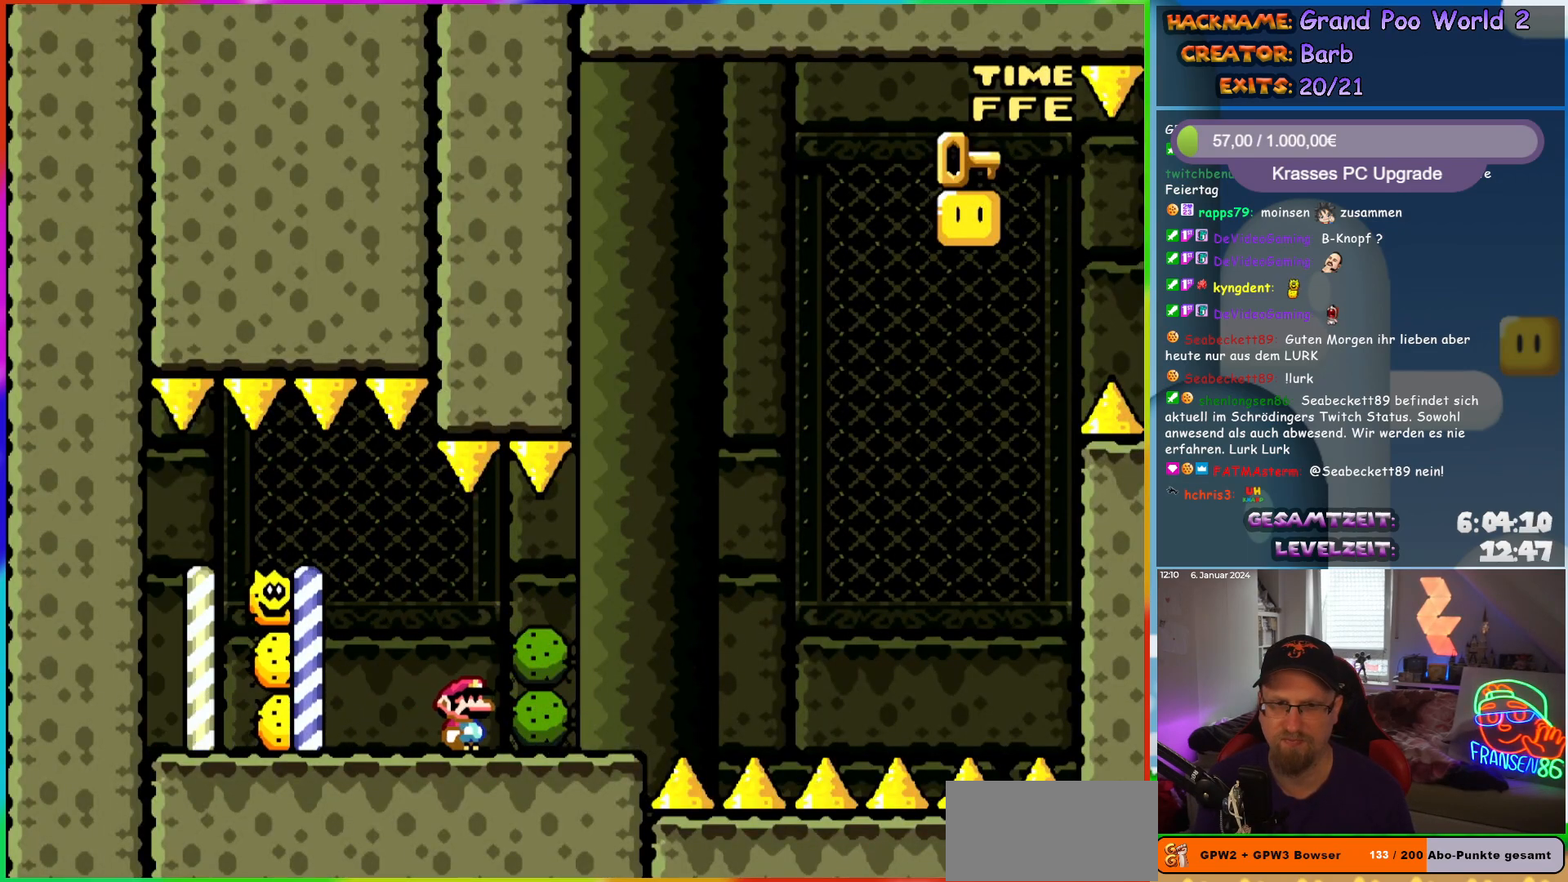
{"buttons": ["A", "X", "DPAD_LEFT"], "events": [[250, "A", "down"], [383, "DPAD_RIGHT", "up"], [383, "DPAD_UP", "down"], [400, "DPAD_LEFT", "down"], [400, "DPAD_UP", "up"]]}
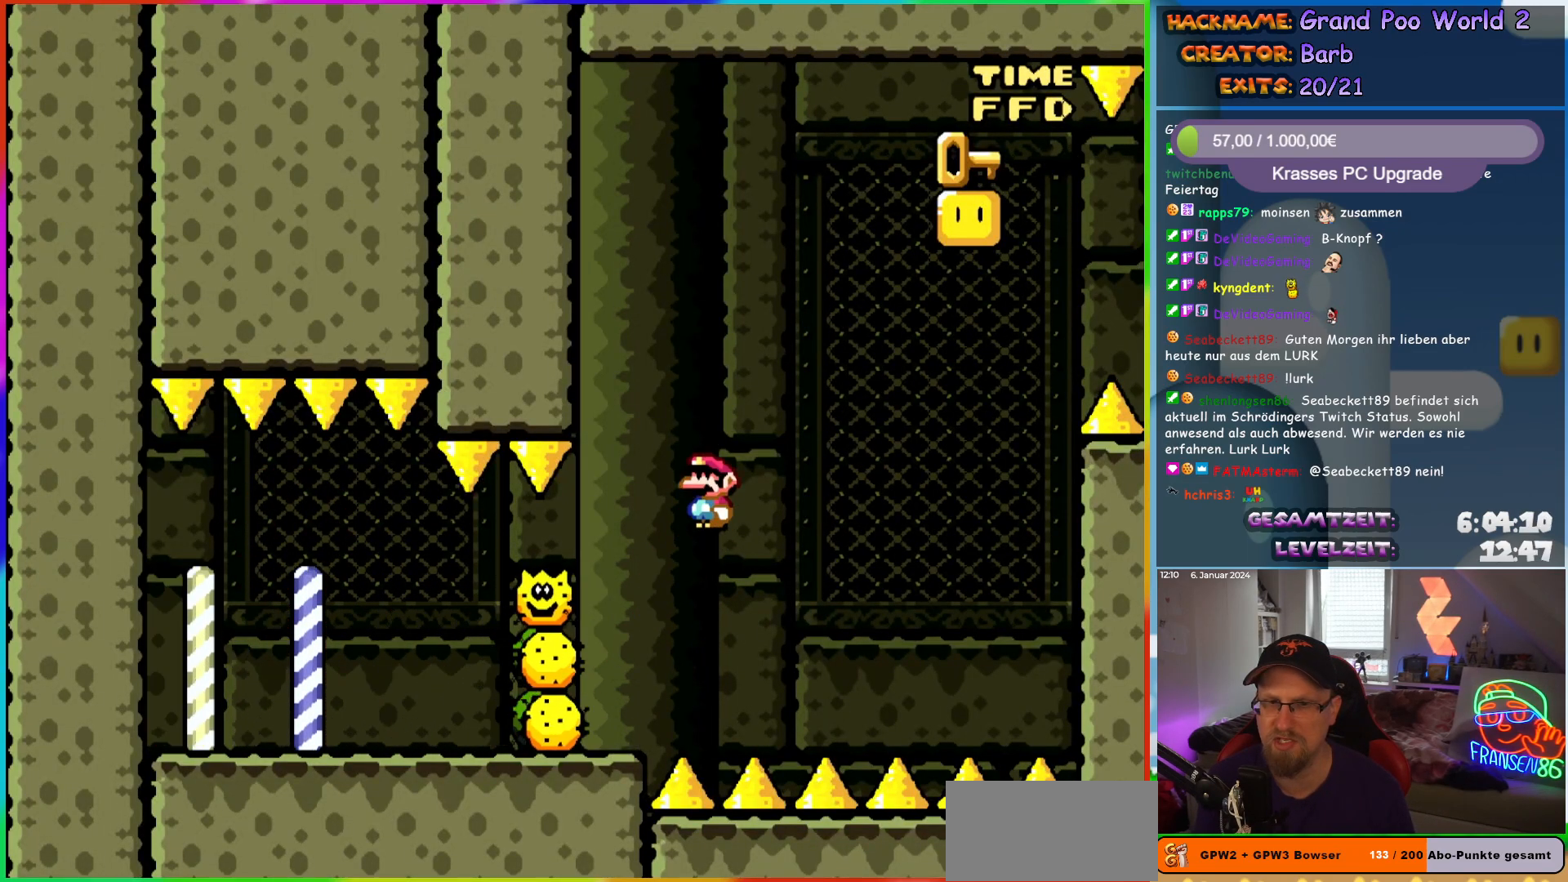
{"buttons": ["X", "DPAD_RIGHT"], "events": [[33, "DPAD_LEFT", "up"], [133, "DPAD_RIGHT", "down"], [167, "A", "up"]]}
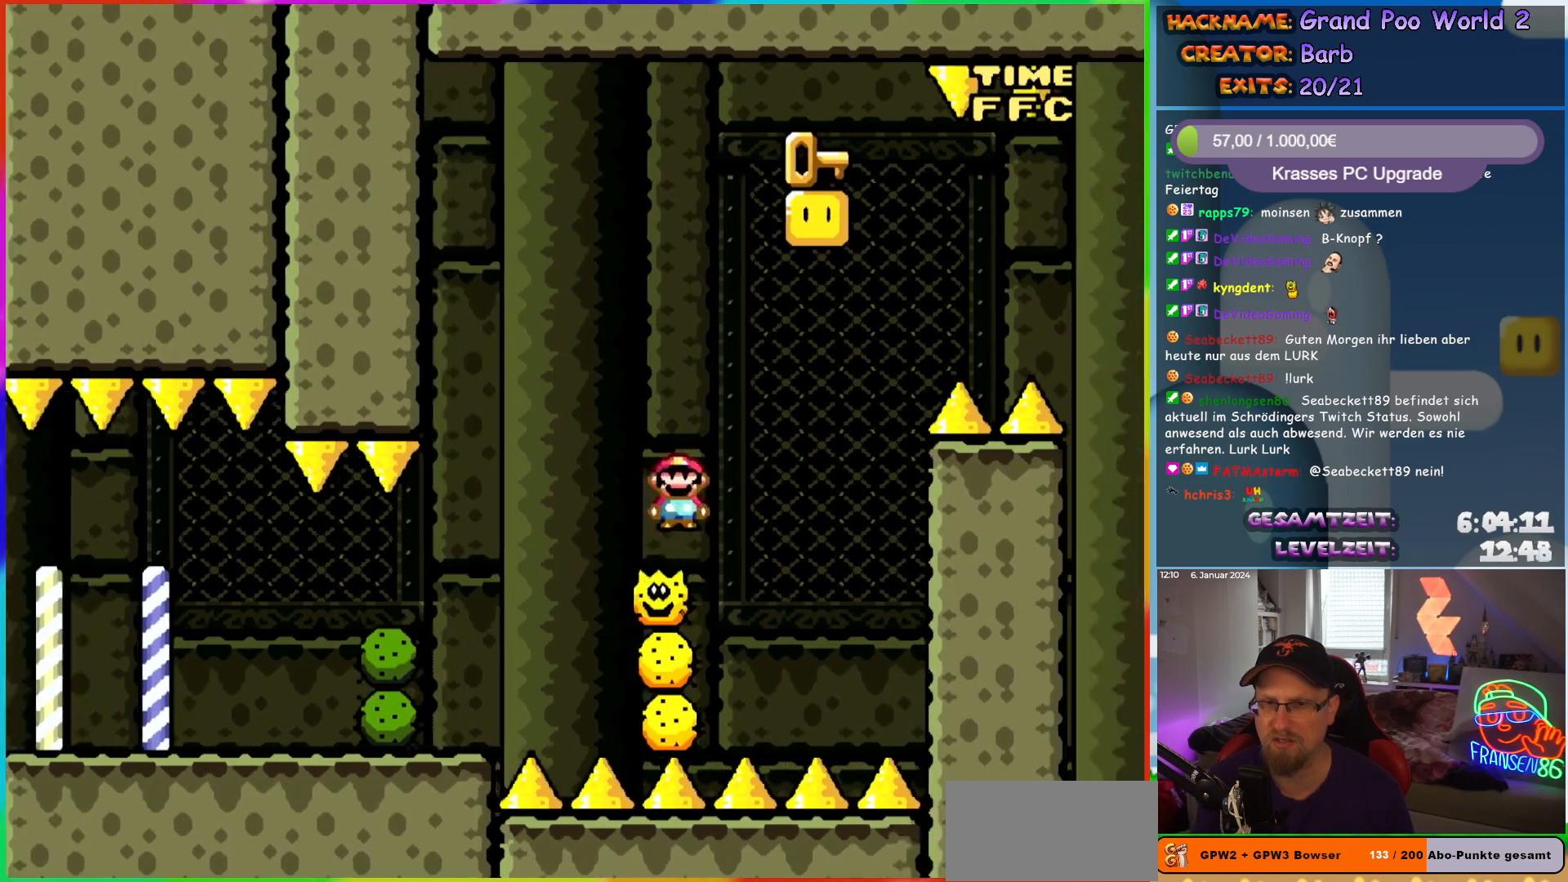
{"buttons": ["A", "X", "DPAD_LEFT"], "events": [[117, "A", "down"], [183, "DPAD_RIGHT", "up"], [200, "DPAD_LEFT", "down"]]}
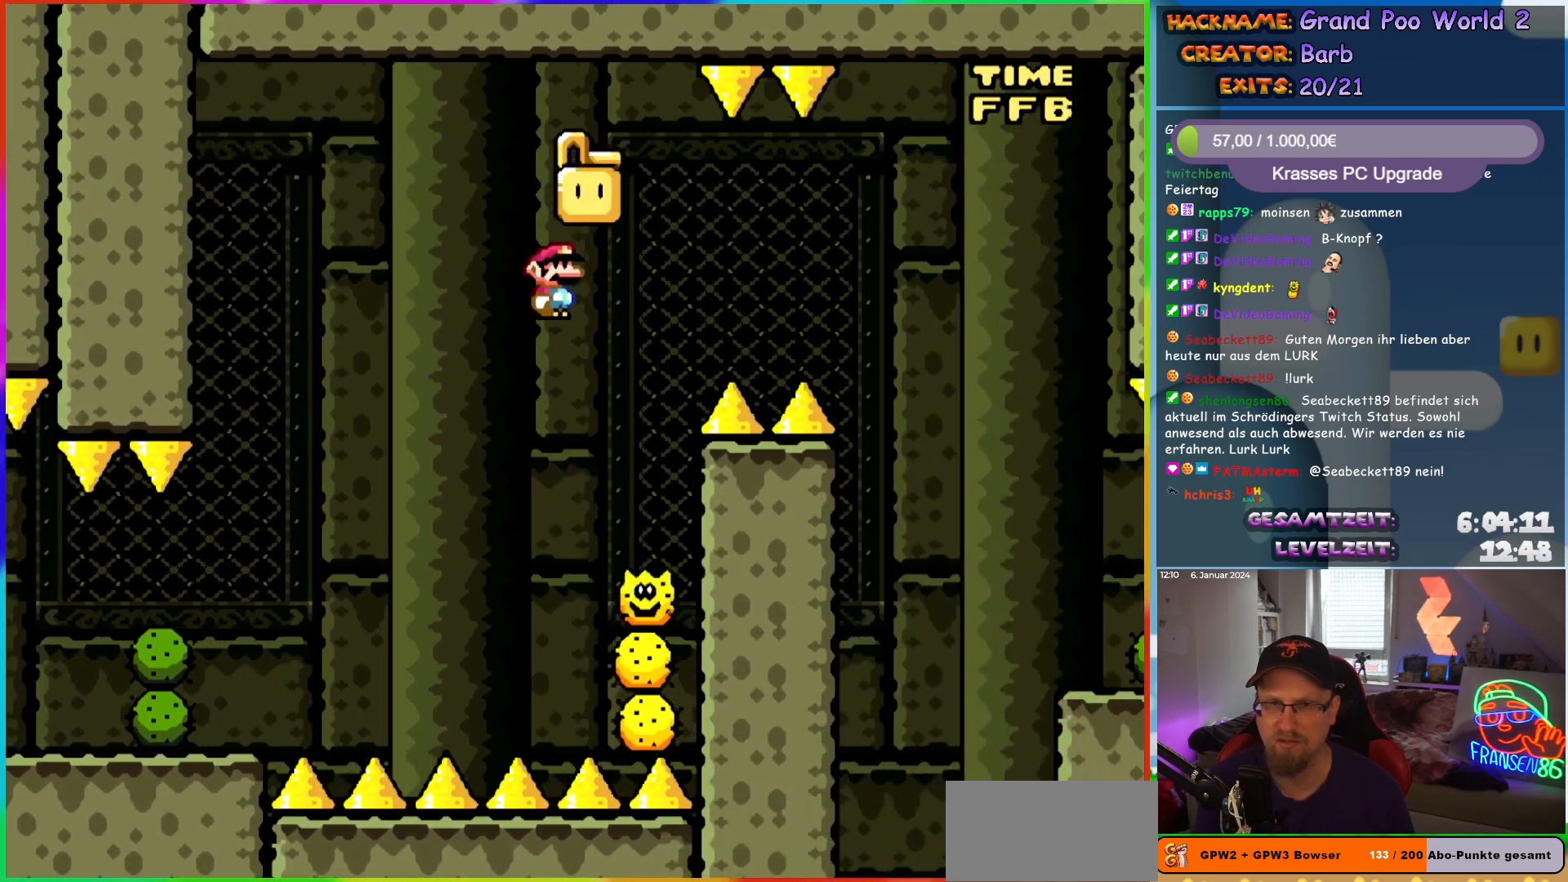
{"buttons": ["A", "X", "DPAD_RIGHT"], "events": [[17, "A", "up"], [17, "DPAD_LEFT", "up"], [100, "DPAD_RIGHT", "down"], [200, "A", "down"]]}
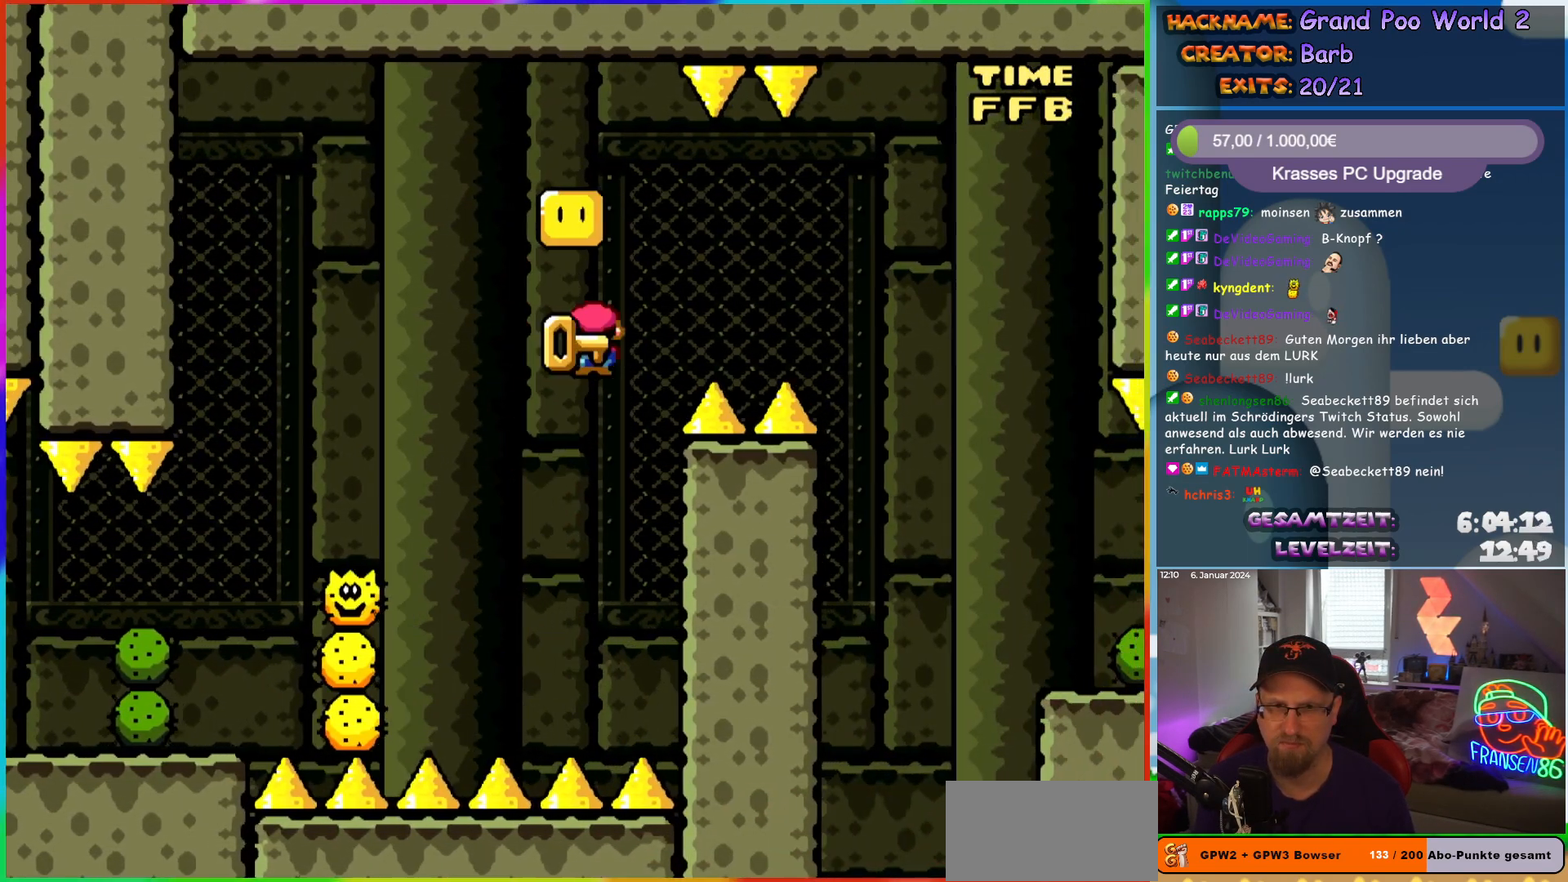
{"buttons": ["X", "DPAD_RIGHT"], "events": [[450, "A", "up"]]}
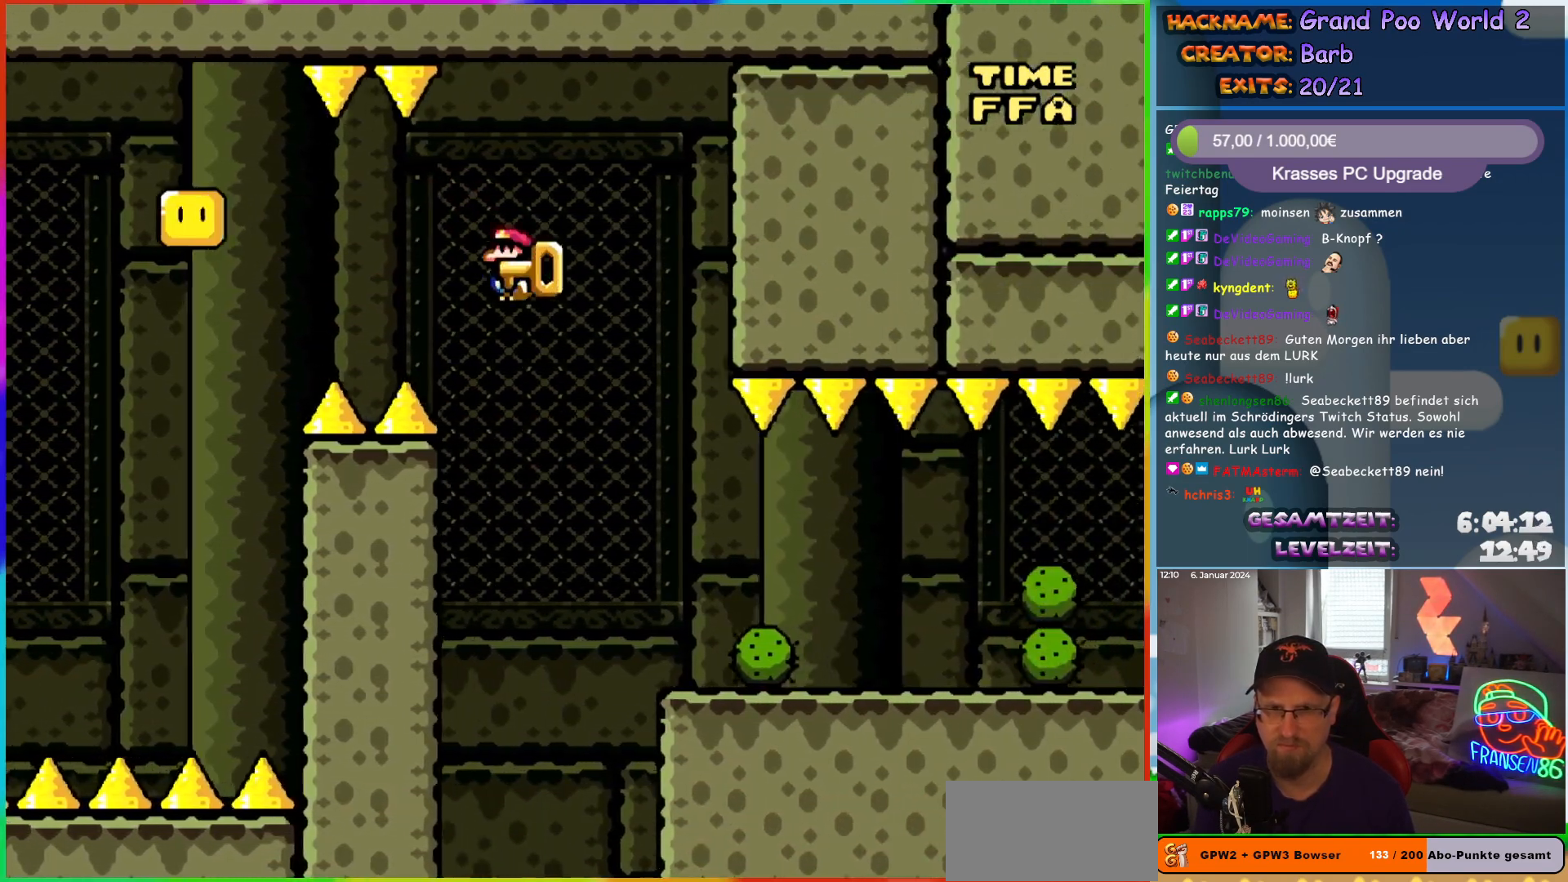
{"buttons": ["X", "DPAD_LEFT"], "events": [[117, "A", "down"], [267, "A", "up"], [333, "DPAD_RIGHT", "up"], [367, "DPAD_UP", "down"], [383, "DPAD_LEFT", "down"], [383, "DPAD_UP", "up"]]}
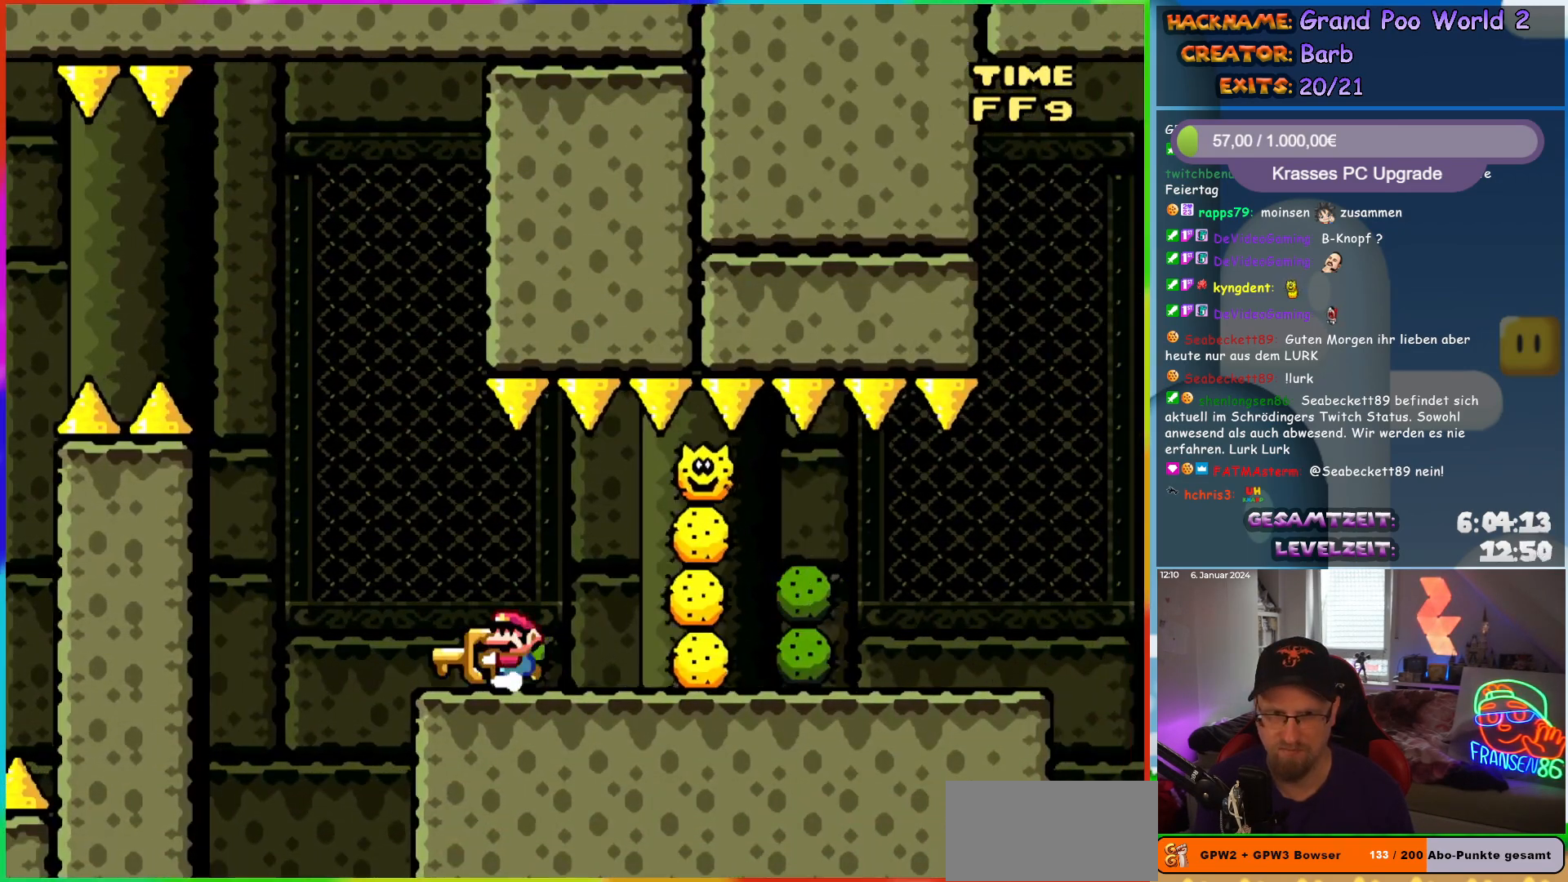
{"buttons": ["A", "X", "DPAD_RIGHT"], "events": [[267, "A", "down"], [400, "DPAD_LEFT", "up"], [417, "DPAD_RIGHT", "down"]]}
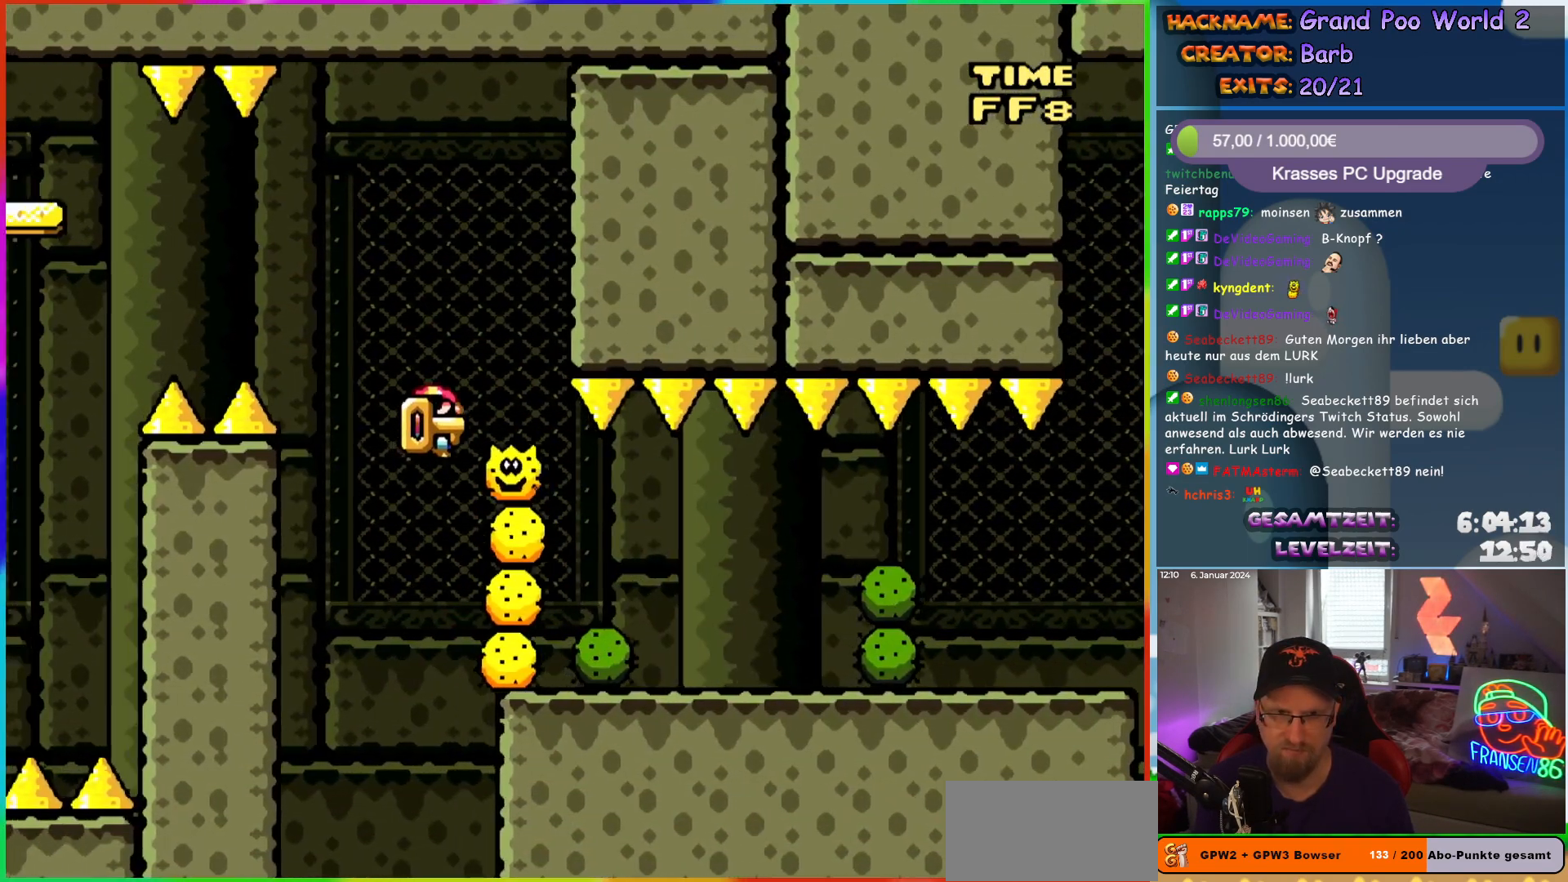
{"buttons": ["X", "DPAD_RIGHT"], "events": [[100, "A", "up"]]}
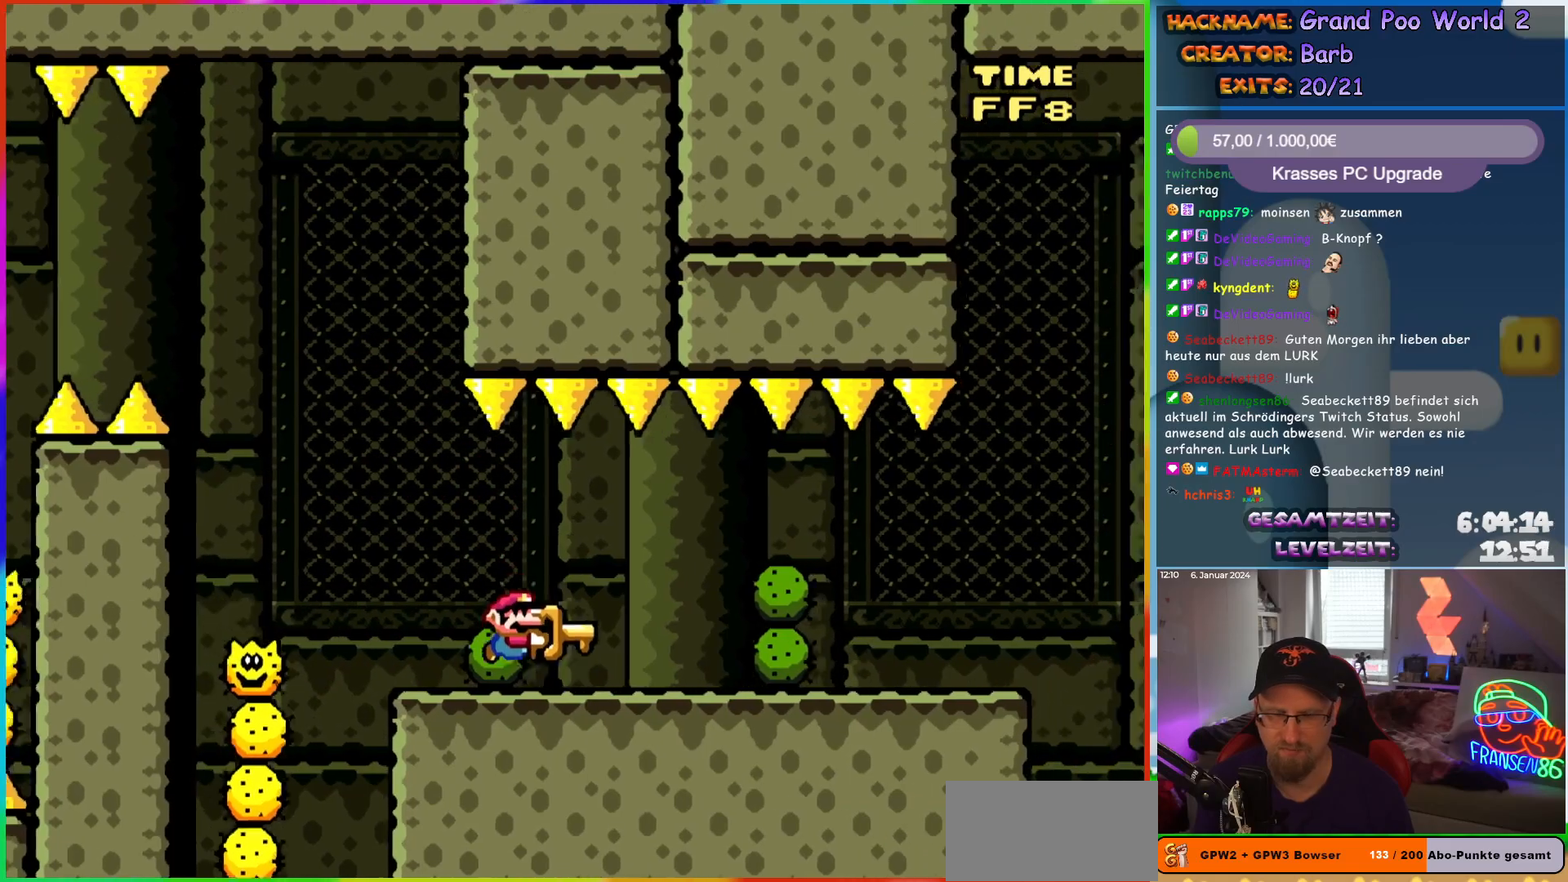
{"buttons": ["X", "DPAD_UP", "DPAD_RIGHT"], "events": [[367, "DPAD_UP", "down"]]}